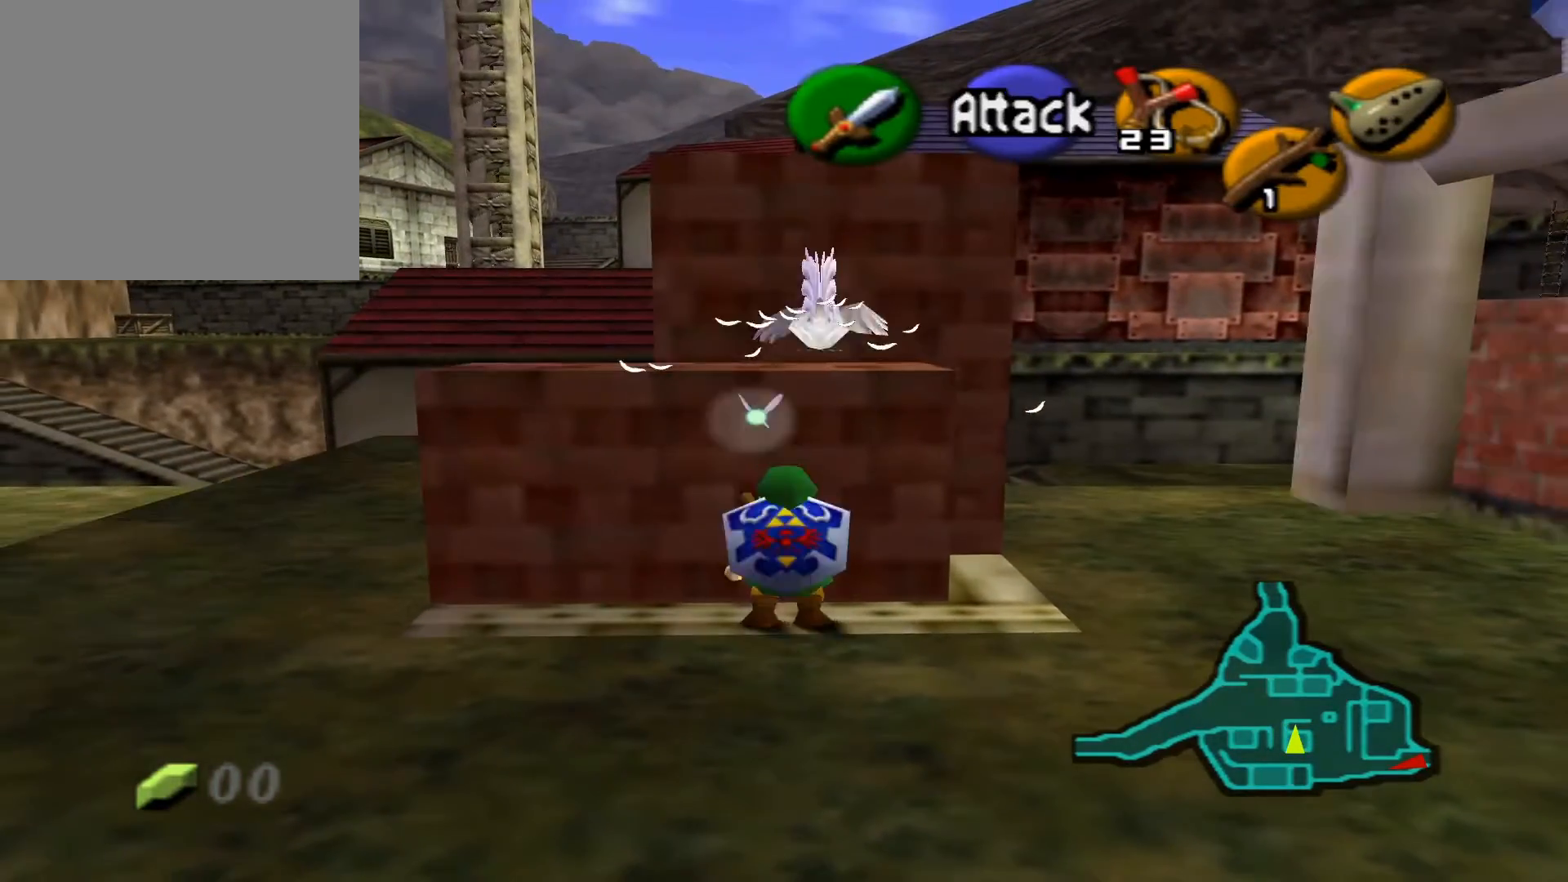
Gameplay with a controller (Xbox layout); each line is a JSON object with the inputs held at the frame after it. "events" lists button and stick changes between this image and that frame as [ms after this image, input, new state], when the widget could be followed in between.
{"buttons": [], "left_stick": "up", "right_stick": "center", "events": [[117, "A", "up"]]}
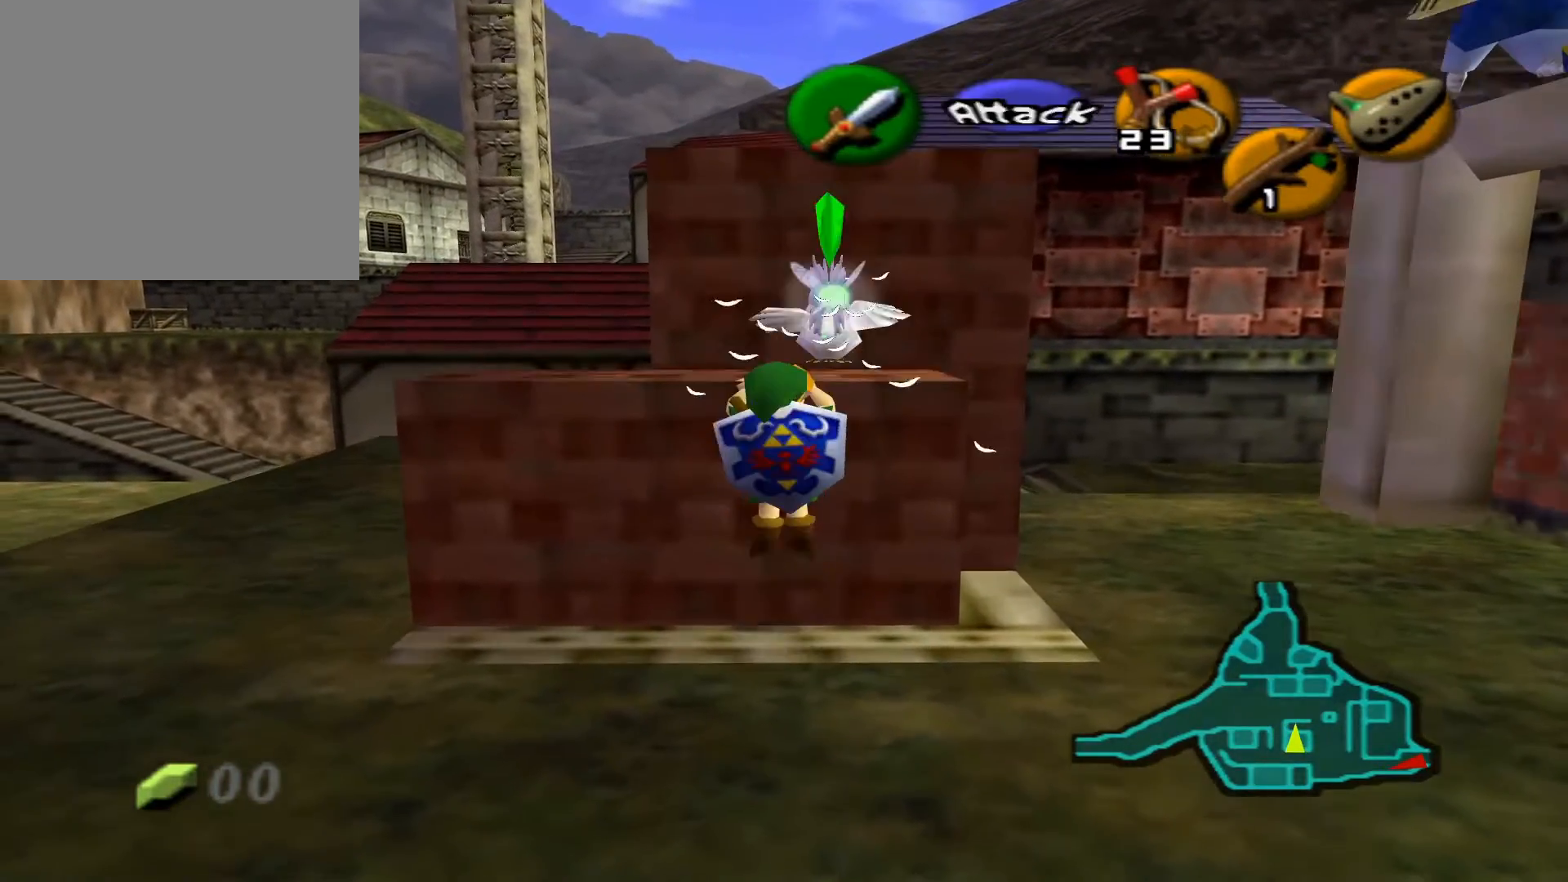
{"buttons": ["A"], "left_stick": "center", "right_stick": "center", "events": [[133, "left_stick", "center"], [217, "A", "down"], [333, "A", "up"], [433, "A", "down"]]}
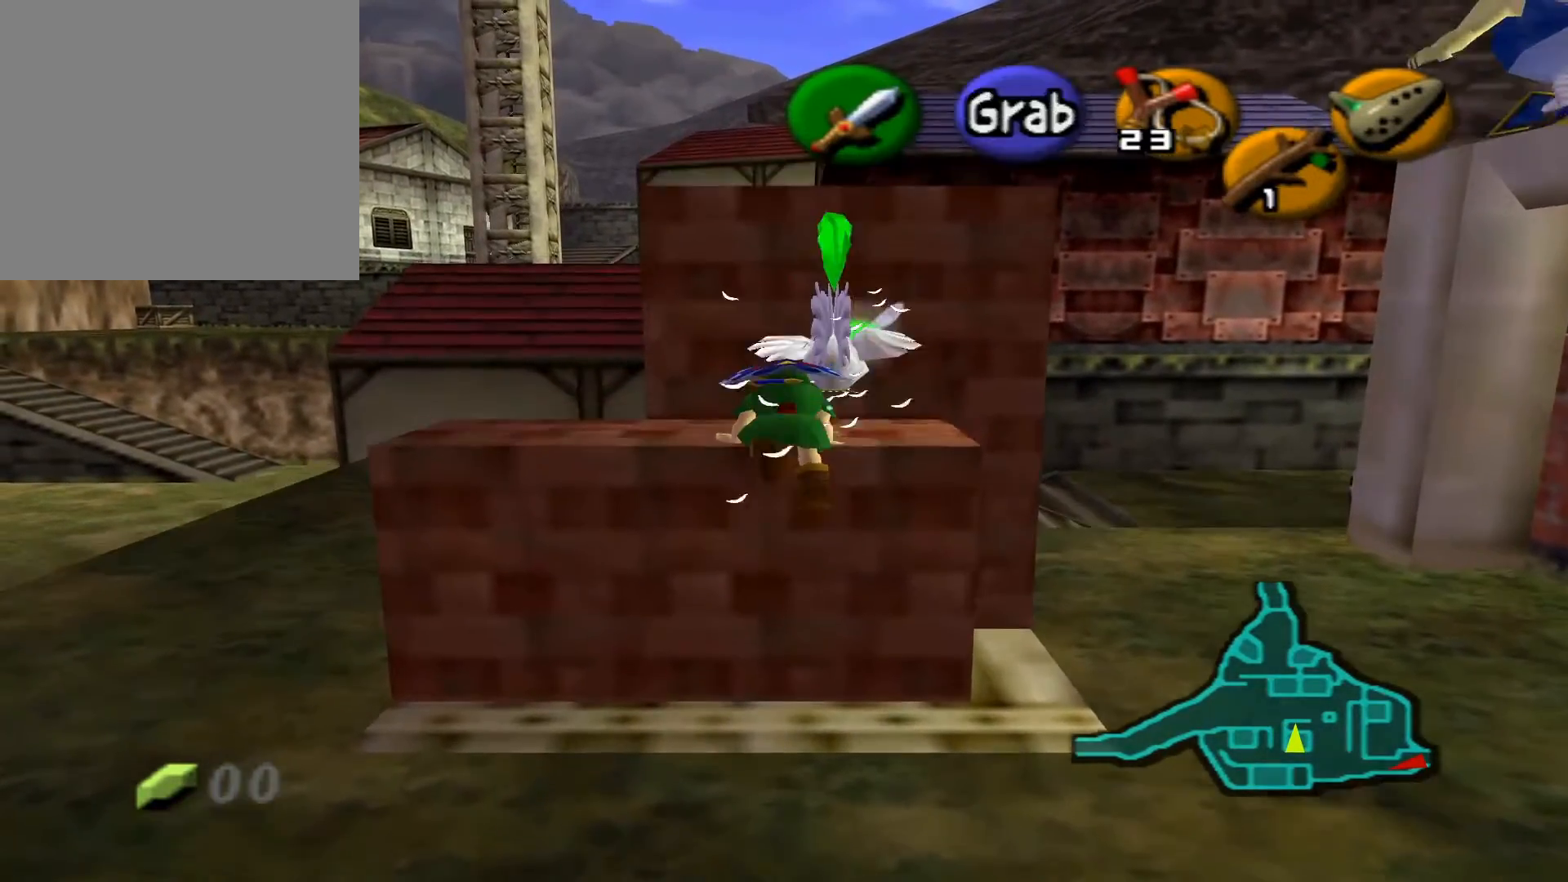
{"buttons": [], "left_stick": "center", "right_stick": "center", "events": [[67, "A", "up"], [200, "A", "down"], [317, "A", "up"]]}
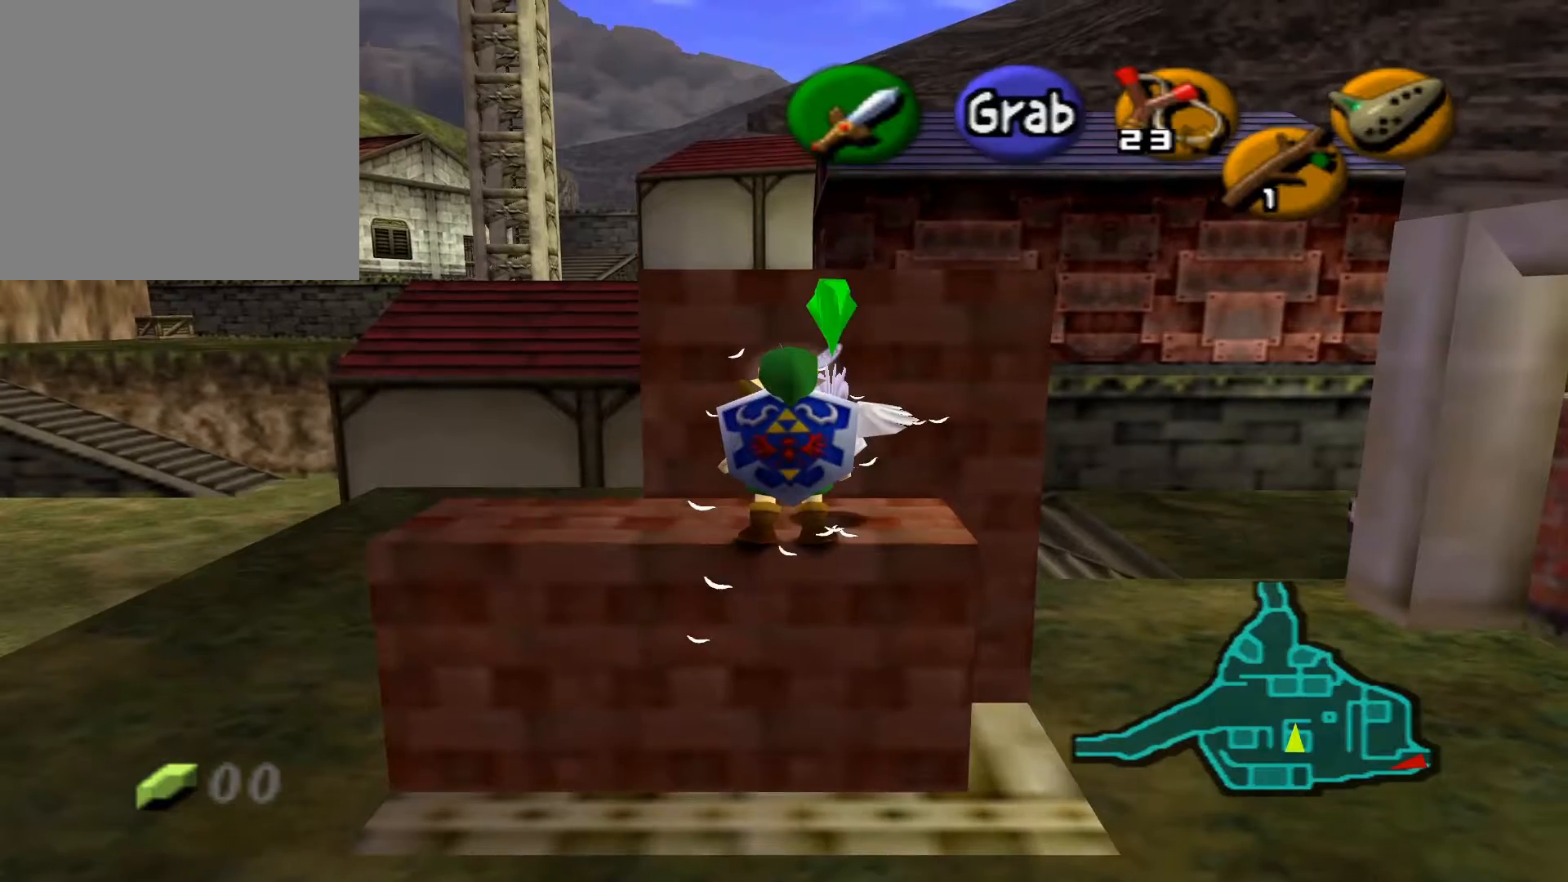
{"buttons": [], "left_stick": "center", "right_stick": "center", "events": [[167, "A", "down"], [283, "A", "up"]]}
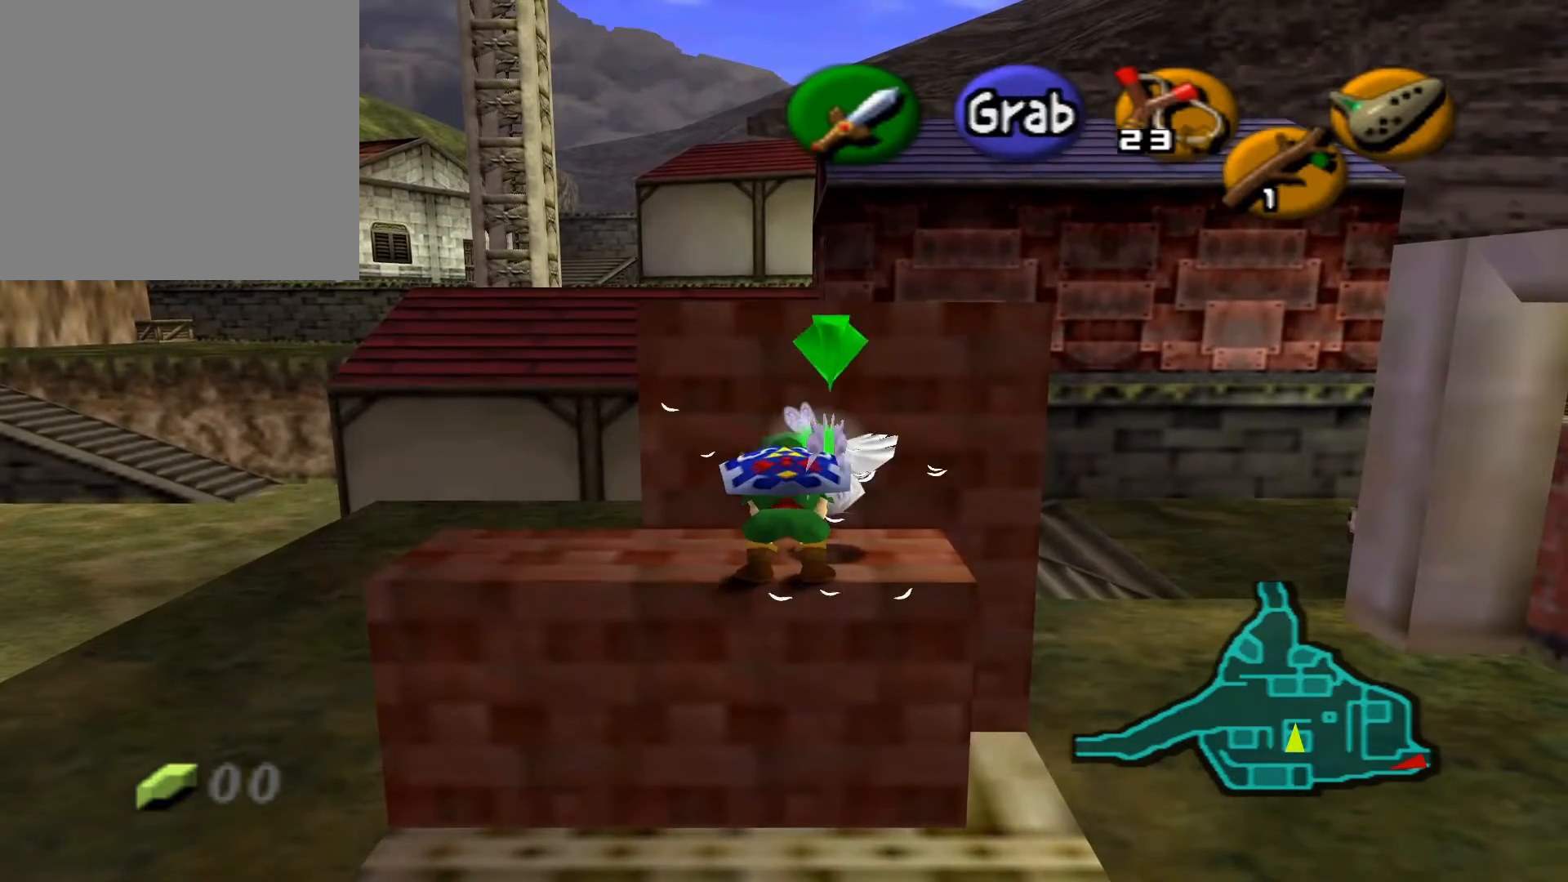
{"buttons": [], "left_stick": "center", "right_stick": "center", "events": []}
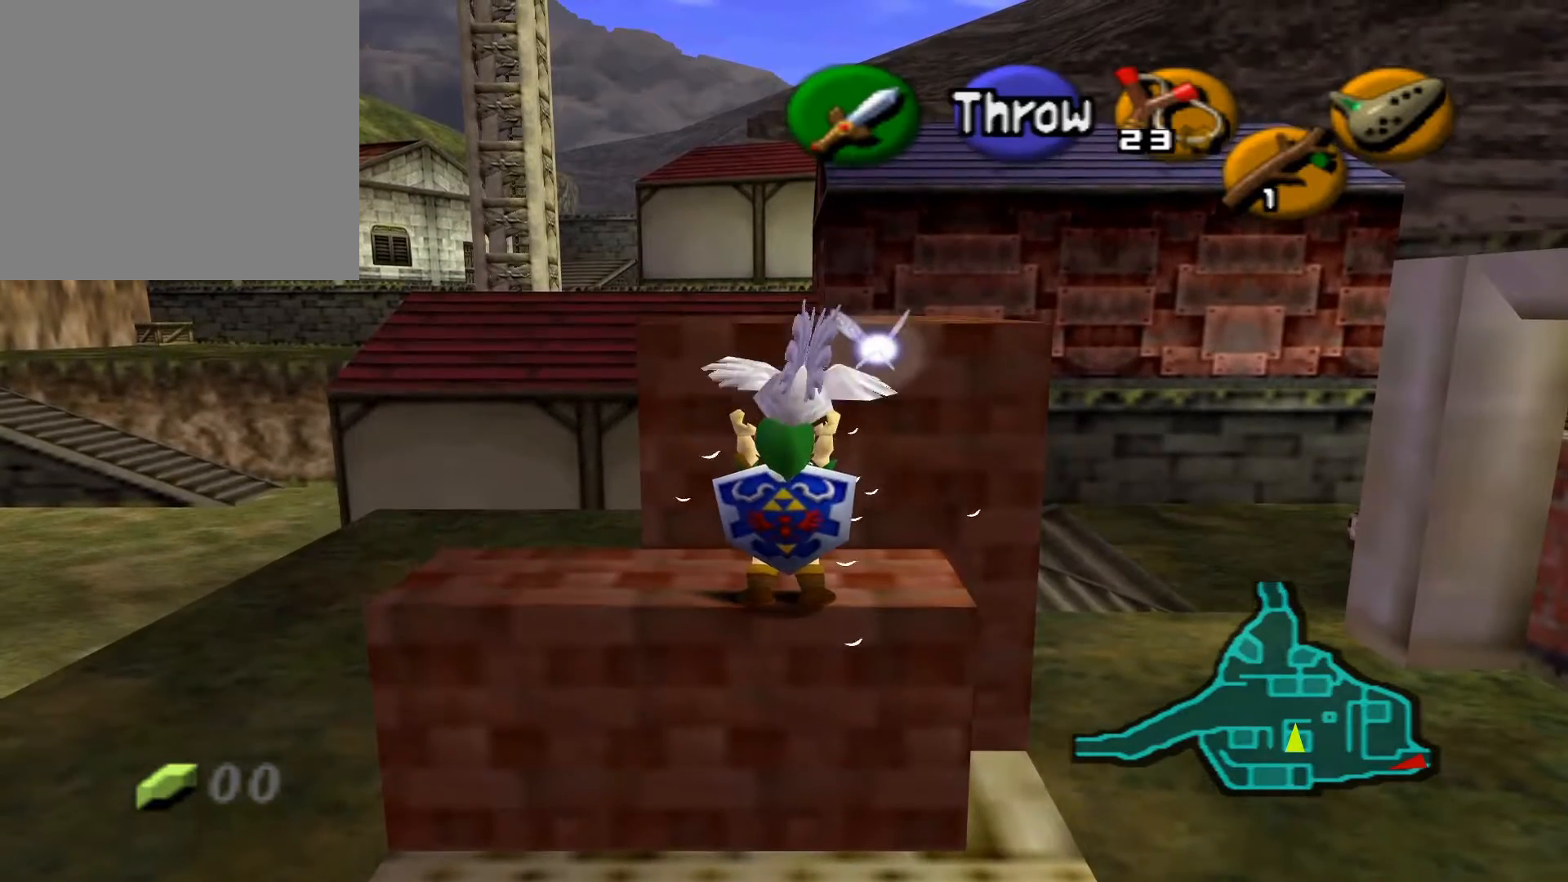
{"buttons": ["A"], "left_stick": "up", "right_stick": "center", "events": [[33, "A", "down"], [167, "A", "up"], [233, "left_stick", "up"], [400, "A", "down"]]}
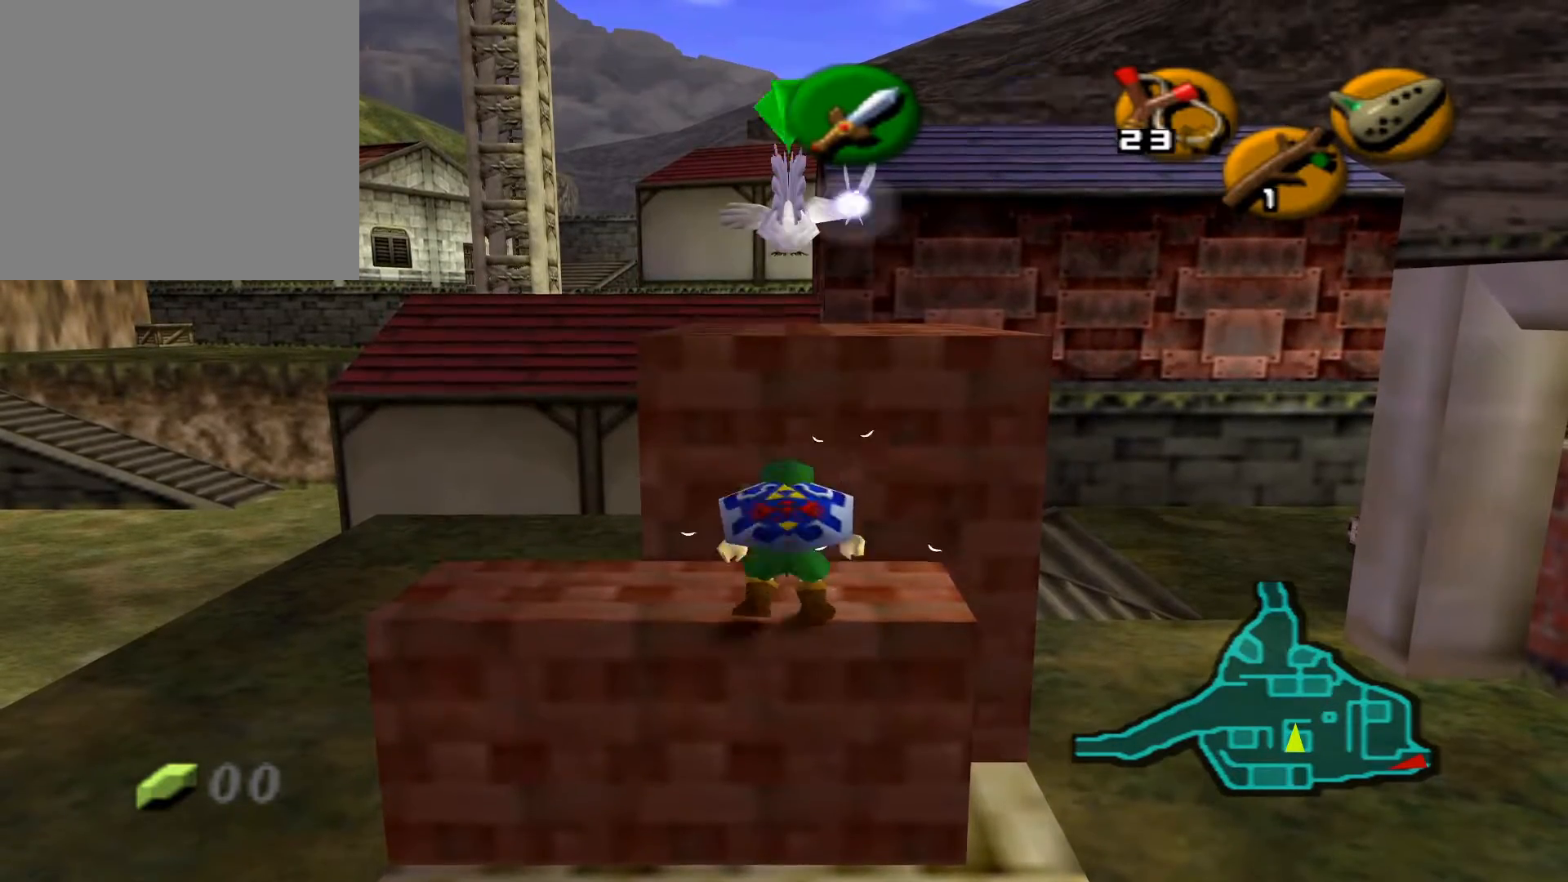
{"buttons": [], "left_stick": "up", "right_stick": "center", "events": [[17, "A", "up"], [117, "A", "down"], [283, "A", "up"], [350, "A", "down"], [467, "A", "up"]]}
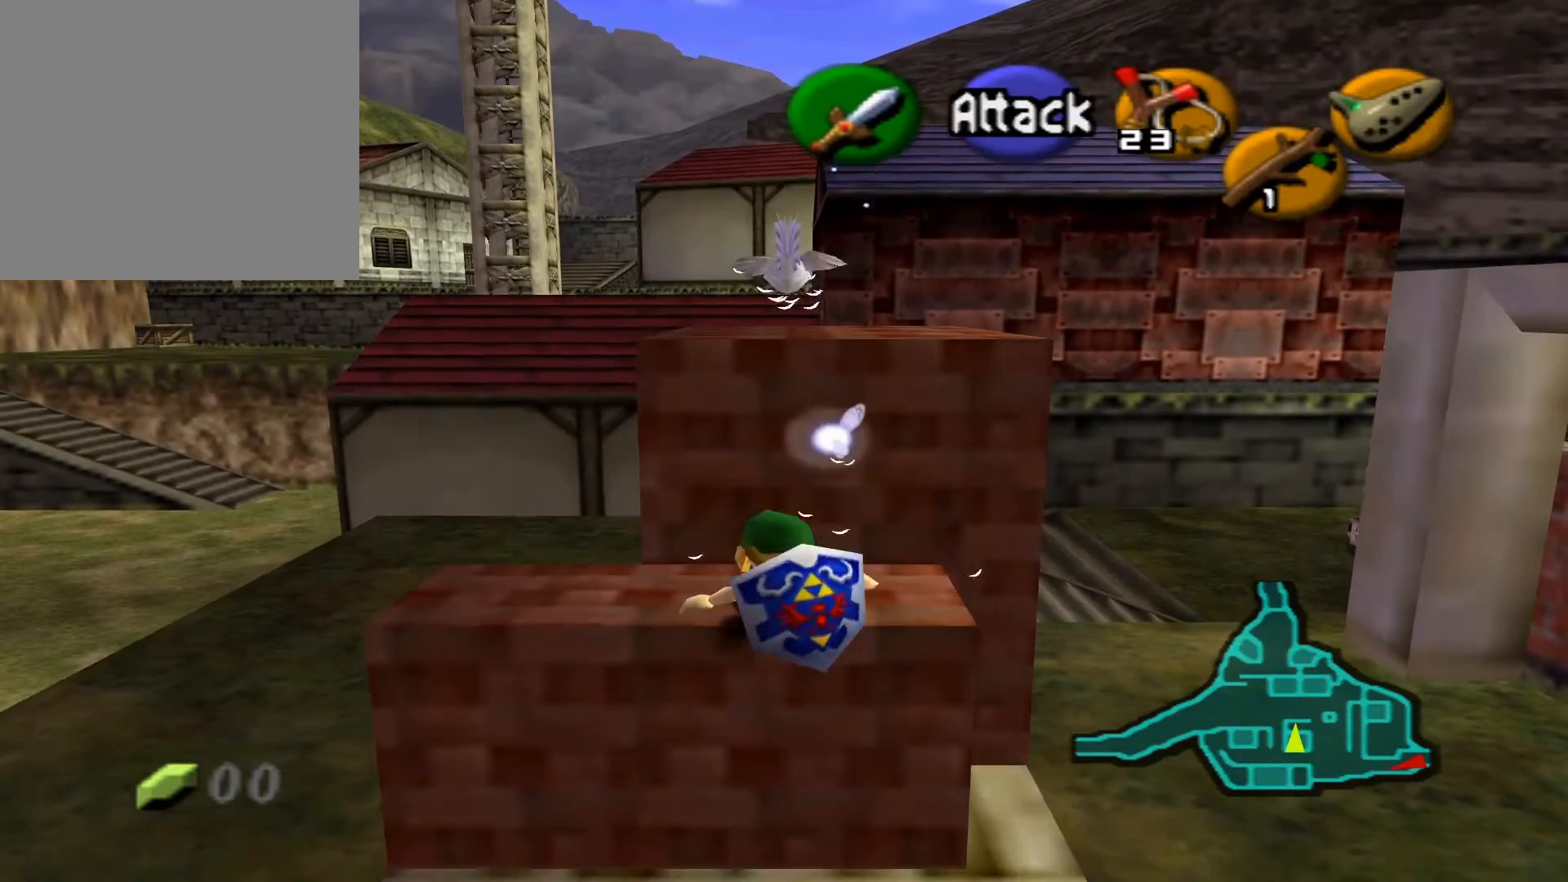
{"buttons": [], "left_stick": "up", "right_stick": "center", "events": []}
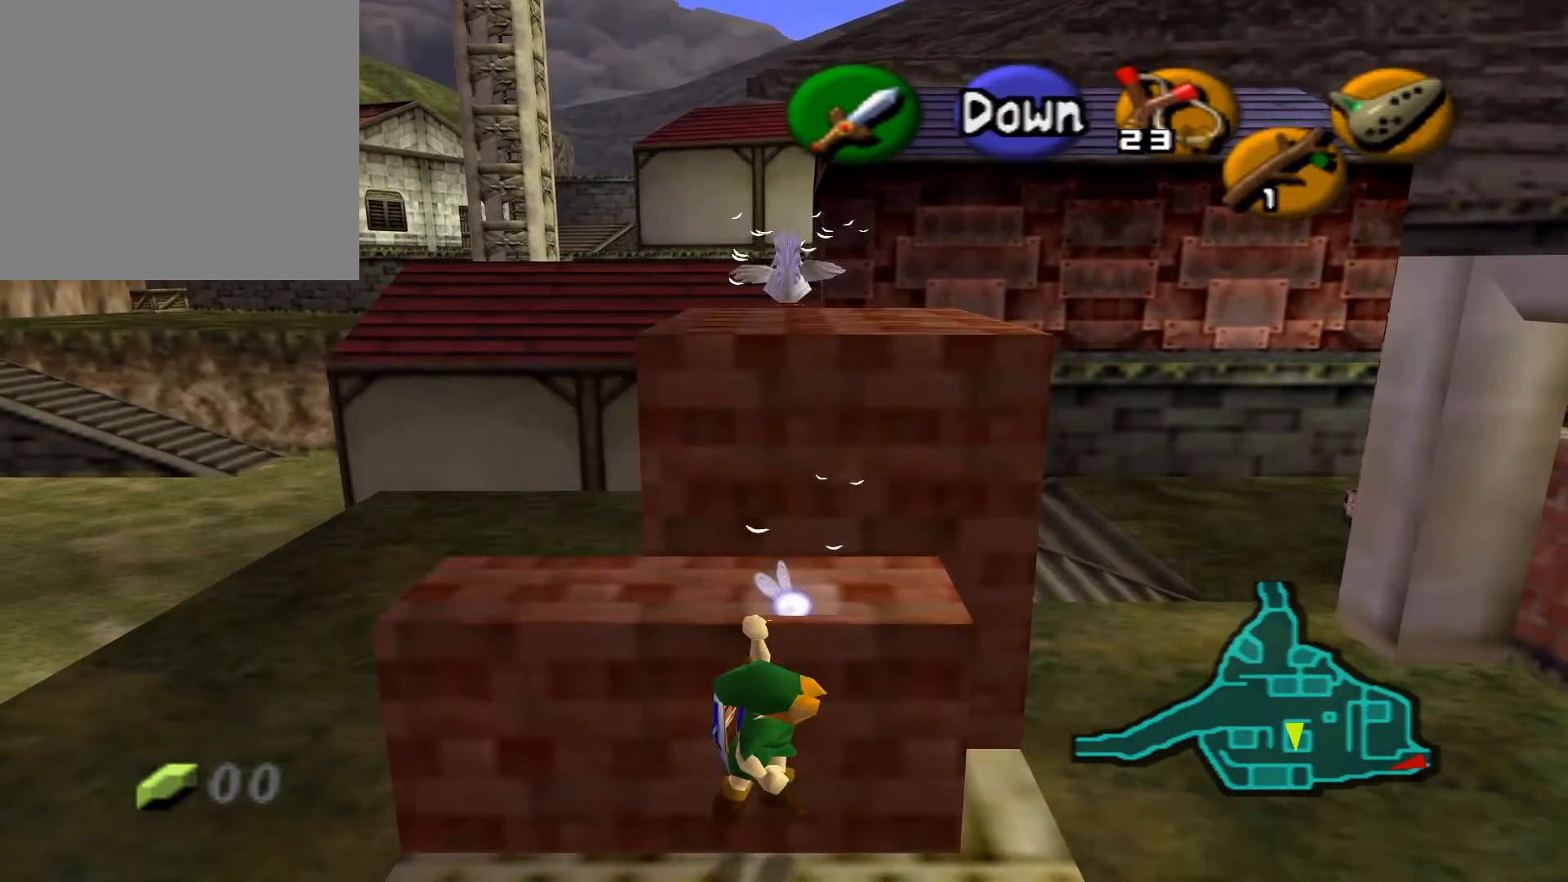
{"buttons": [], "left_stick": "up", "right_stick": "center", "events": []}
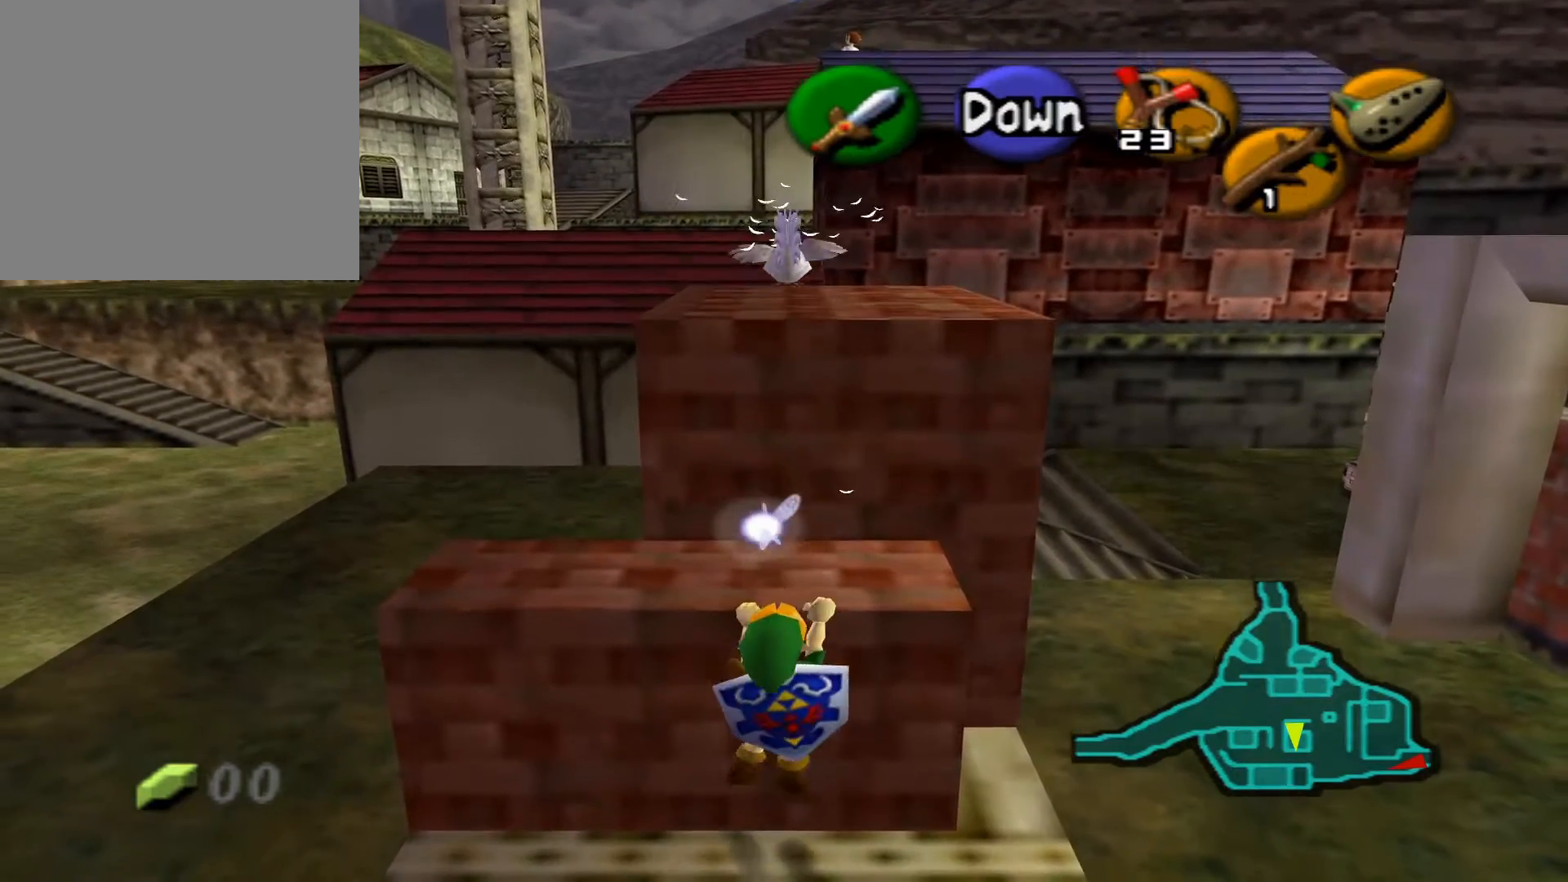
{"buttons": [], "left_stick": "up", "right_stick": "center", "events": []}
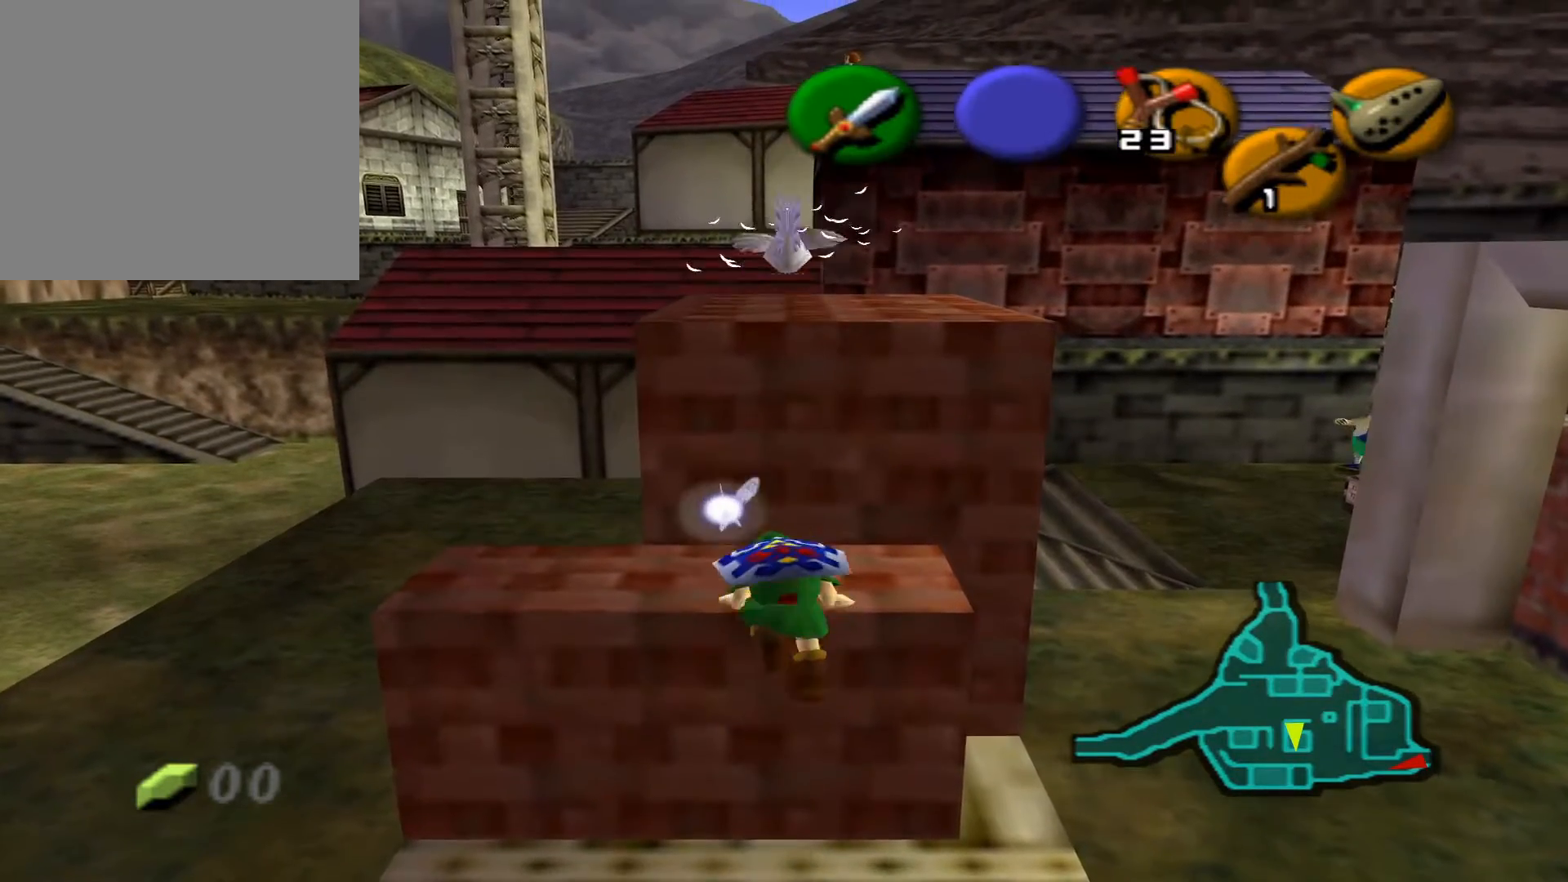
{"buttons": [], "left_stick": "up", "right_stick": "center", "events": []}
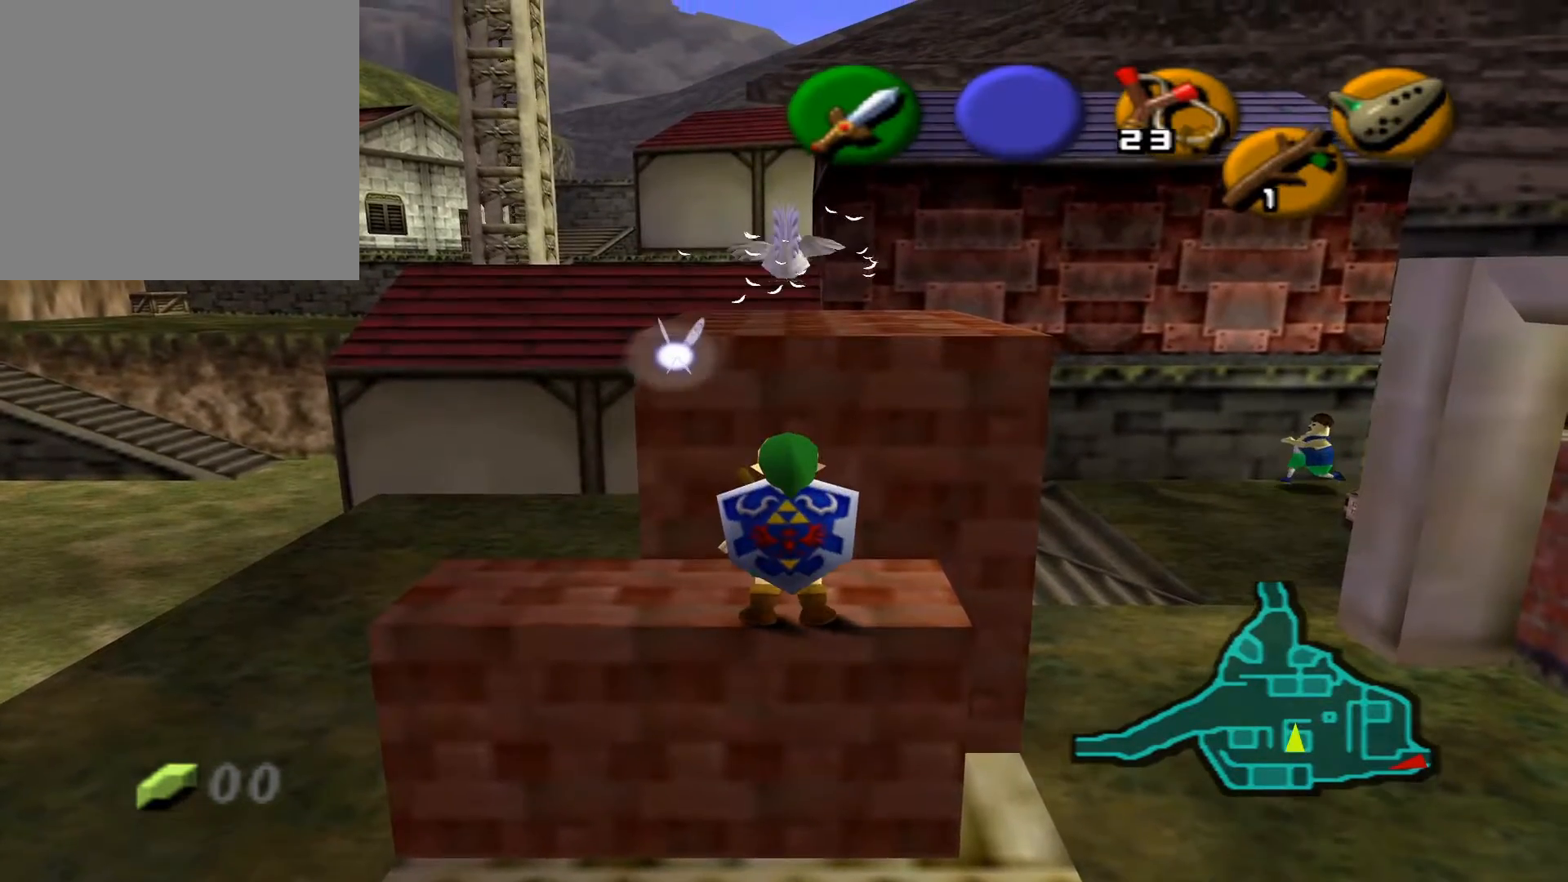
{"buttons": [], "left_stick": "up", "right_stick": "center", "events": []}
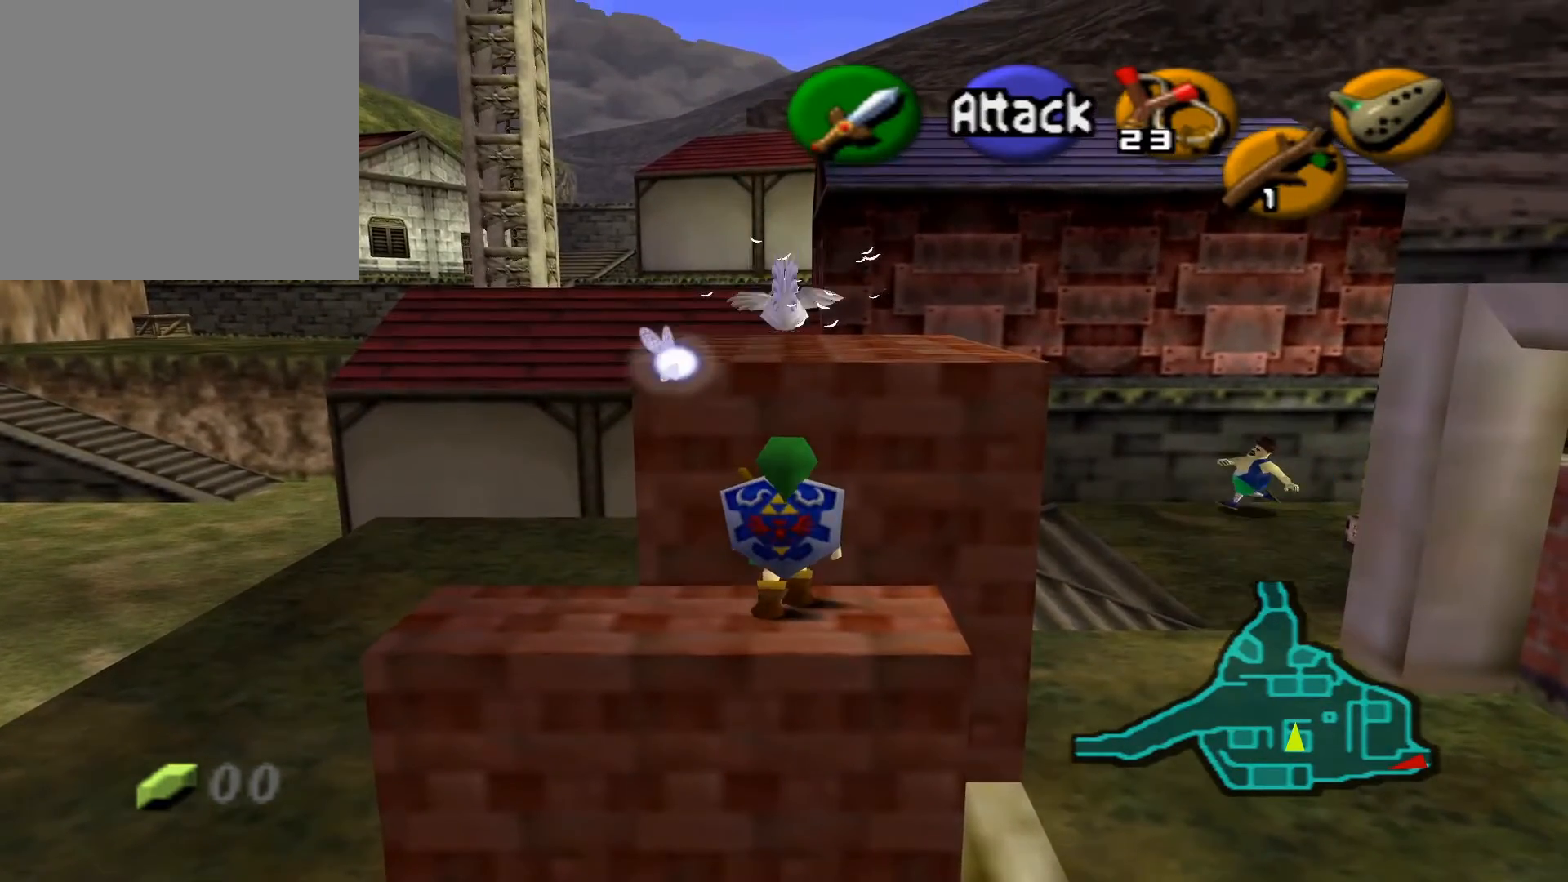
{"buttons": [], "left_stick": "up", "right_stick": "center", "events": []}
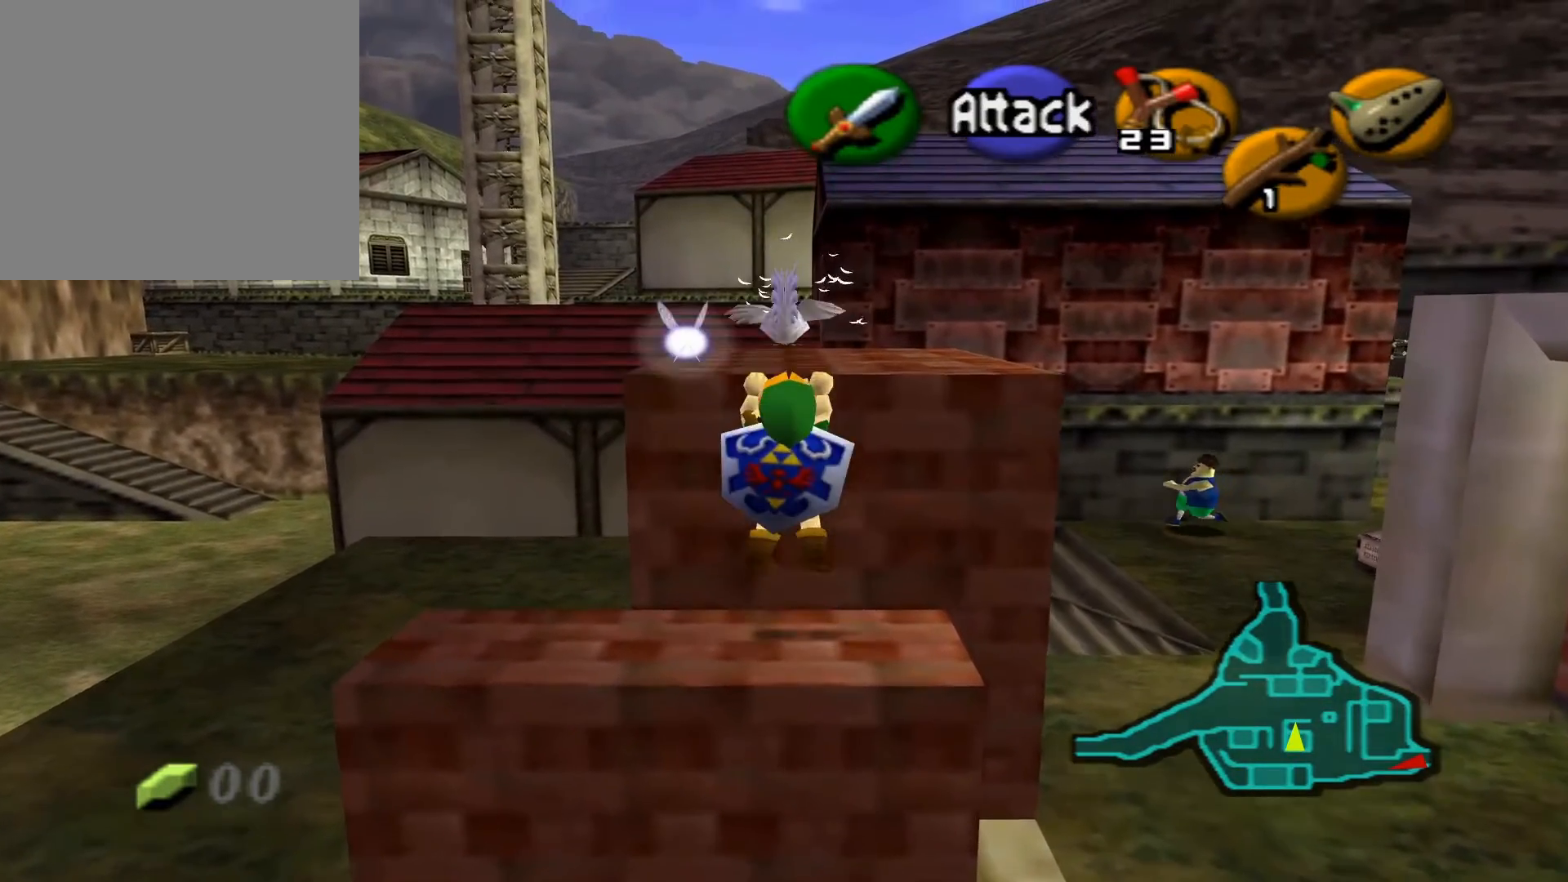
{"buttons": [], "left_stick": "up", "right_stick": "center", "events": []}
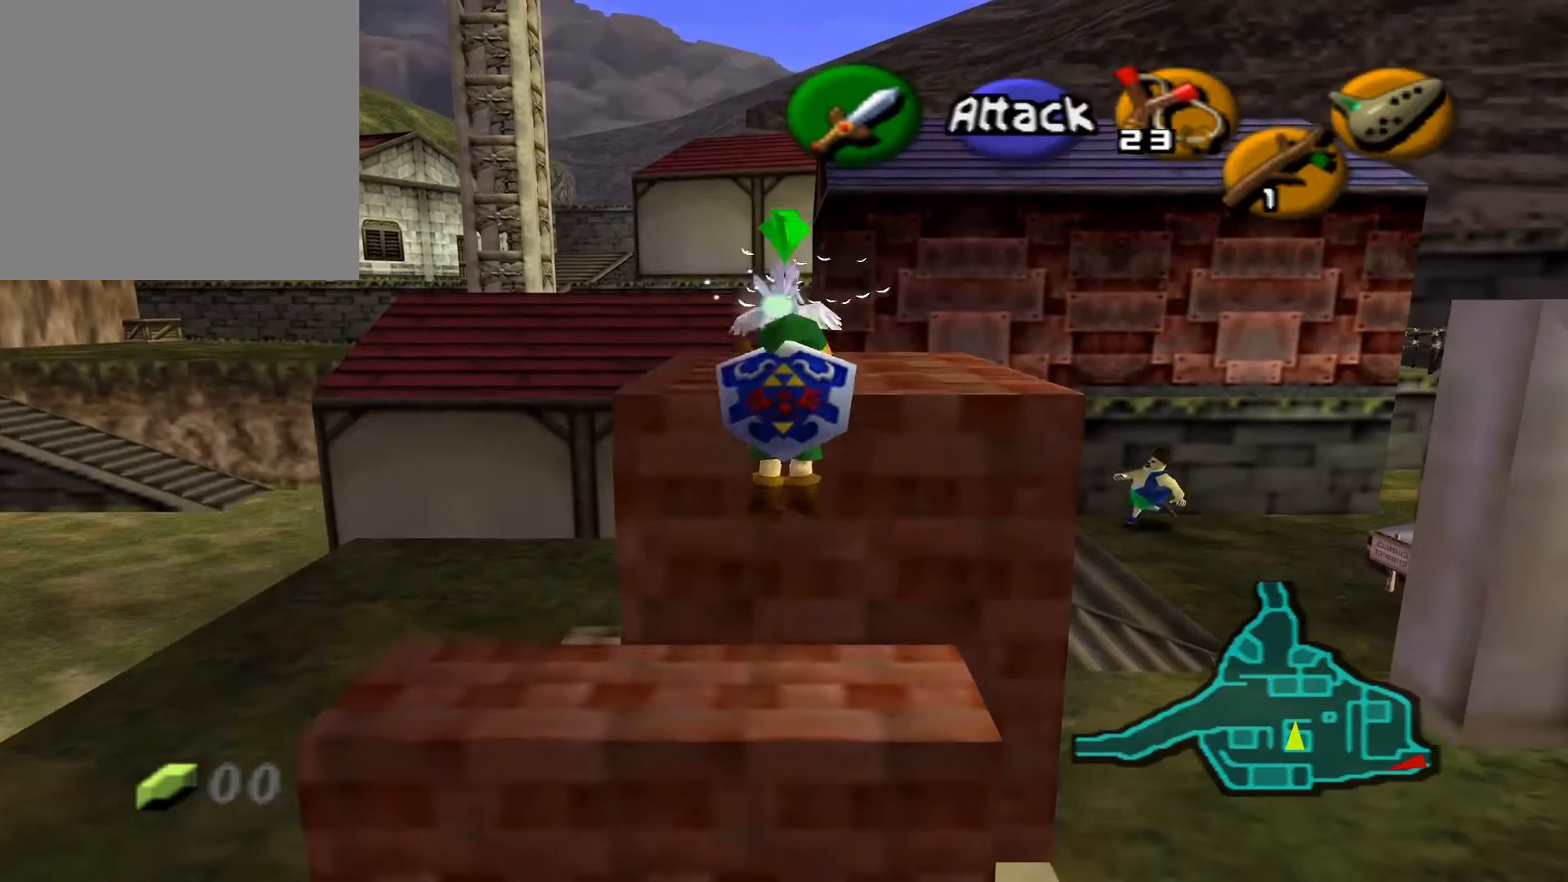
{"buttons": [], "left_stick": "up", "right_stick": "center", "events": []}
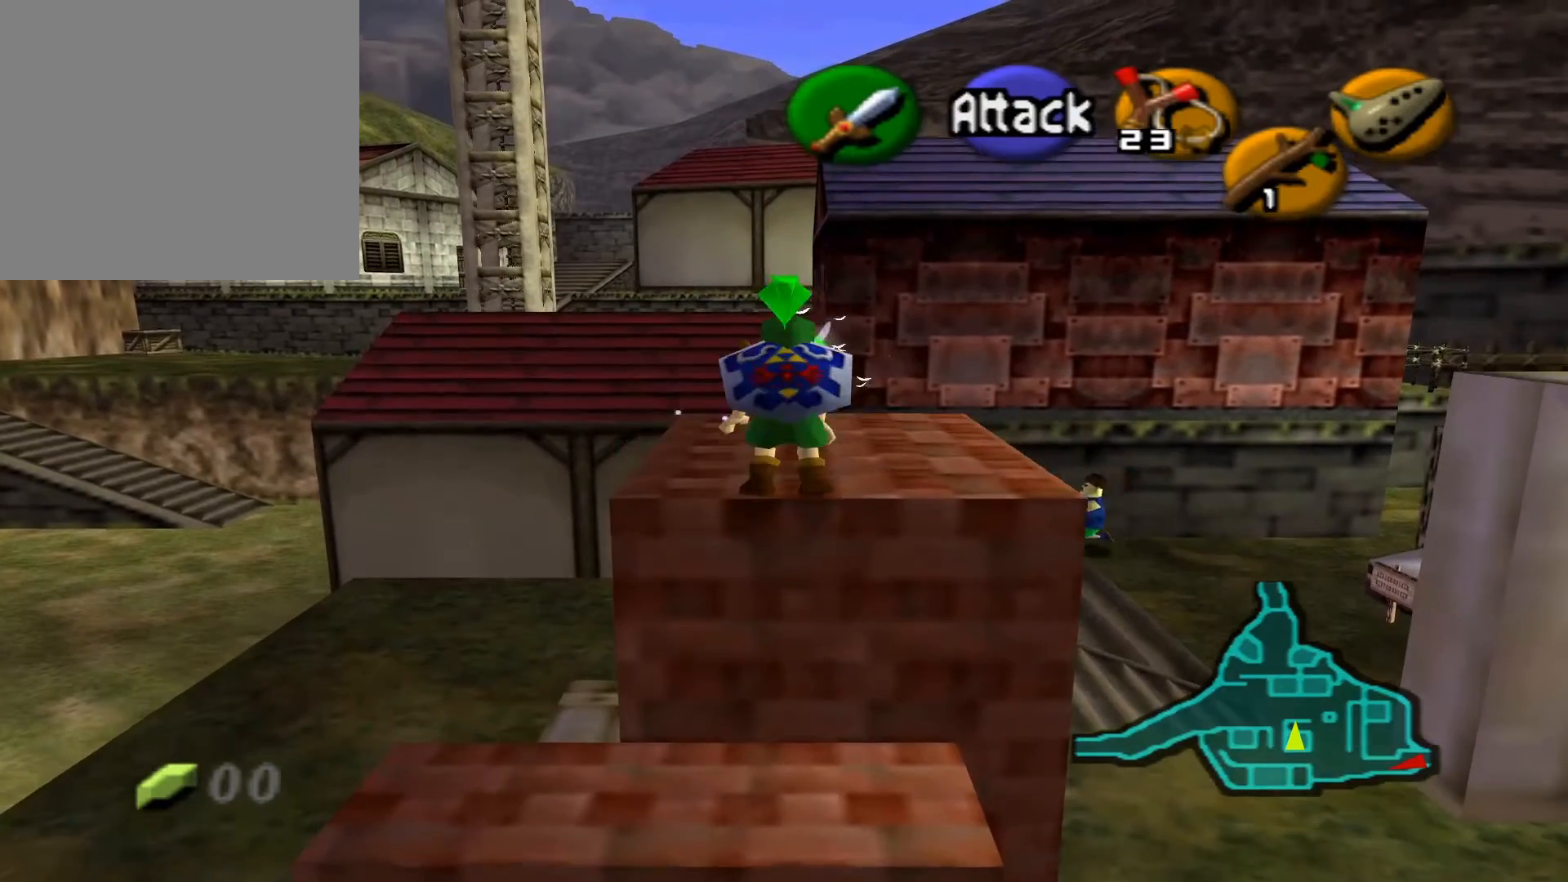
{"buttons": [], "left_stick": "up", "right_stick": "center", "events": []}
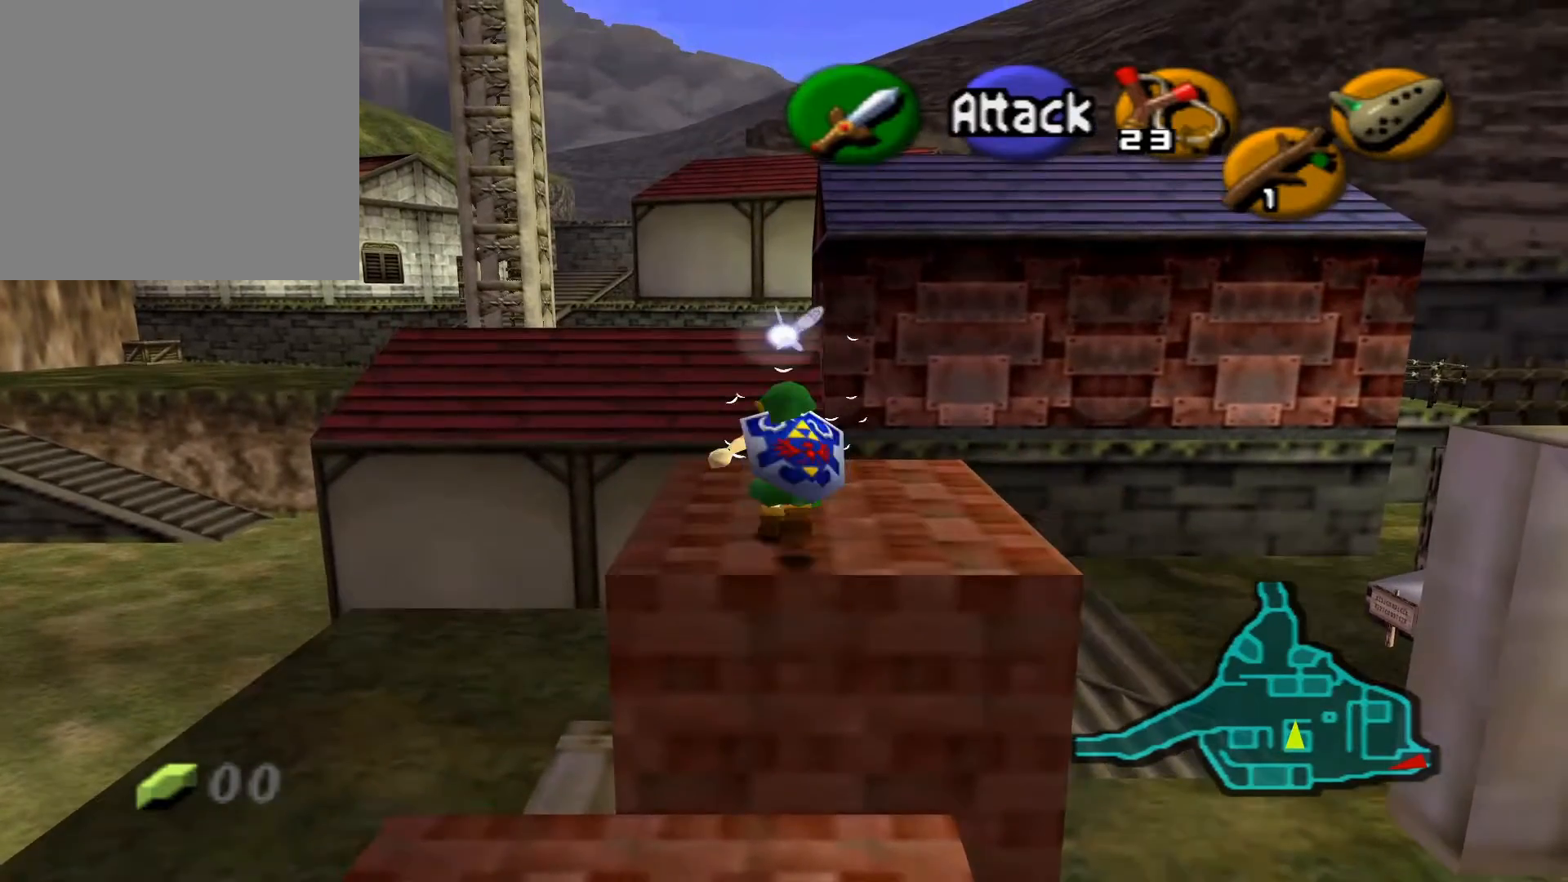
{"buttons": [], "left_stick": "center", "right_stick": "center", "events": [[117, "left_stick", "center"], [250, "A", "down"], [367, "A", "up"]]}
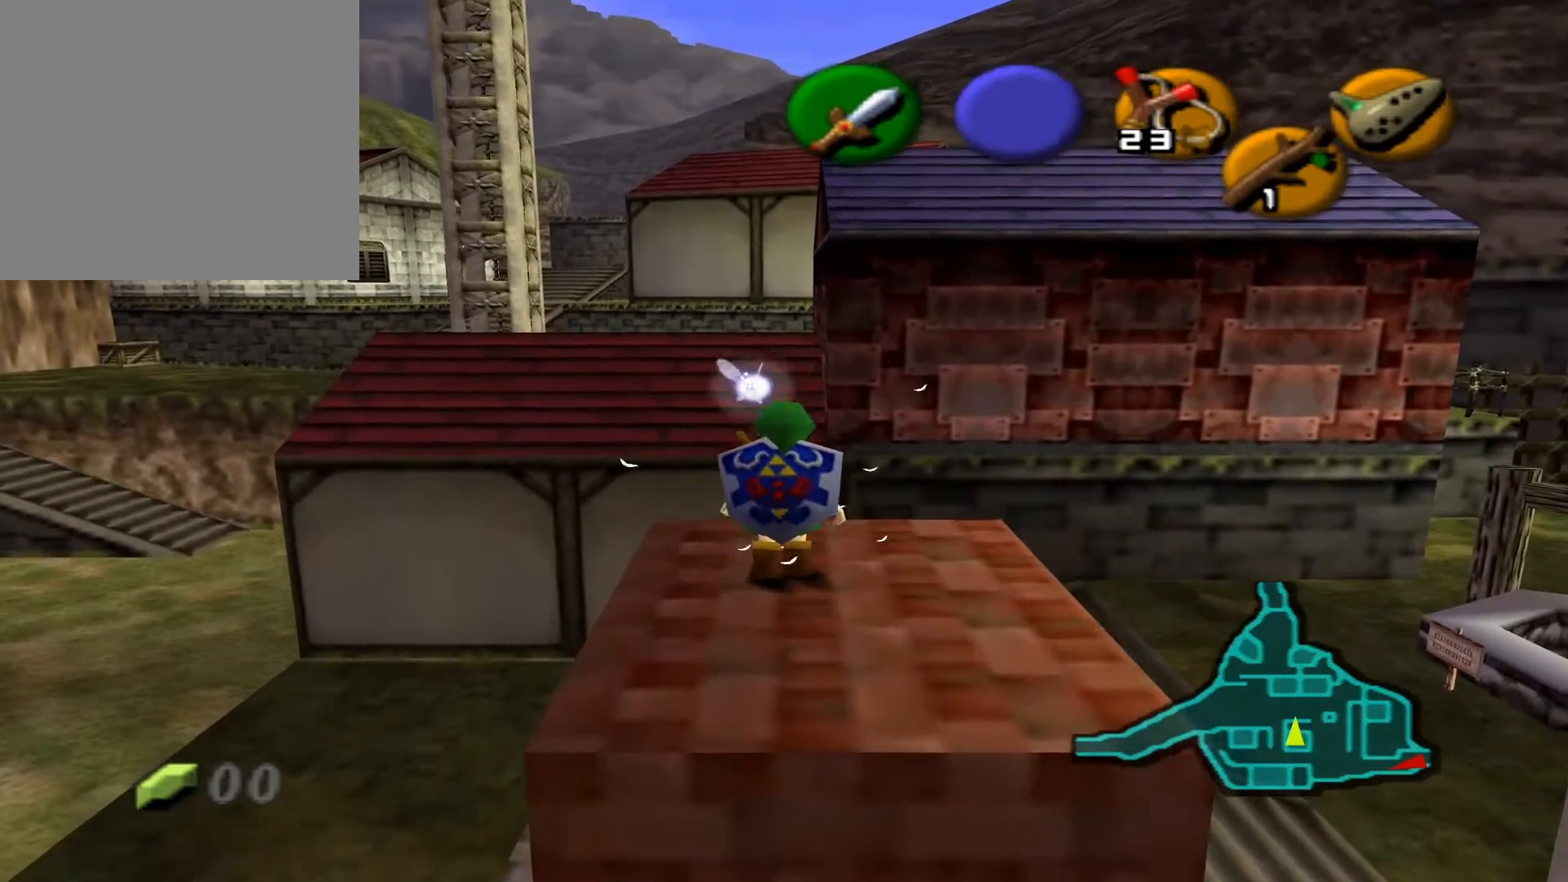
{"buttons": [], "left_stick": "up", "right_stick": "center", "events": [[117, "A", "down"], [200, "A", "up"], [500, "left_stick", "up"]]}
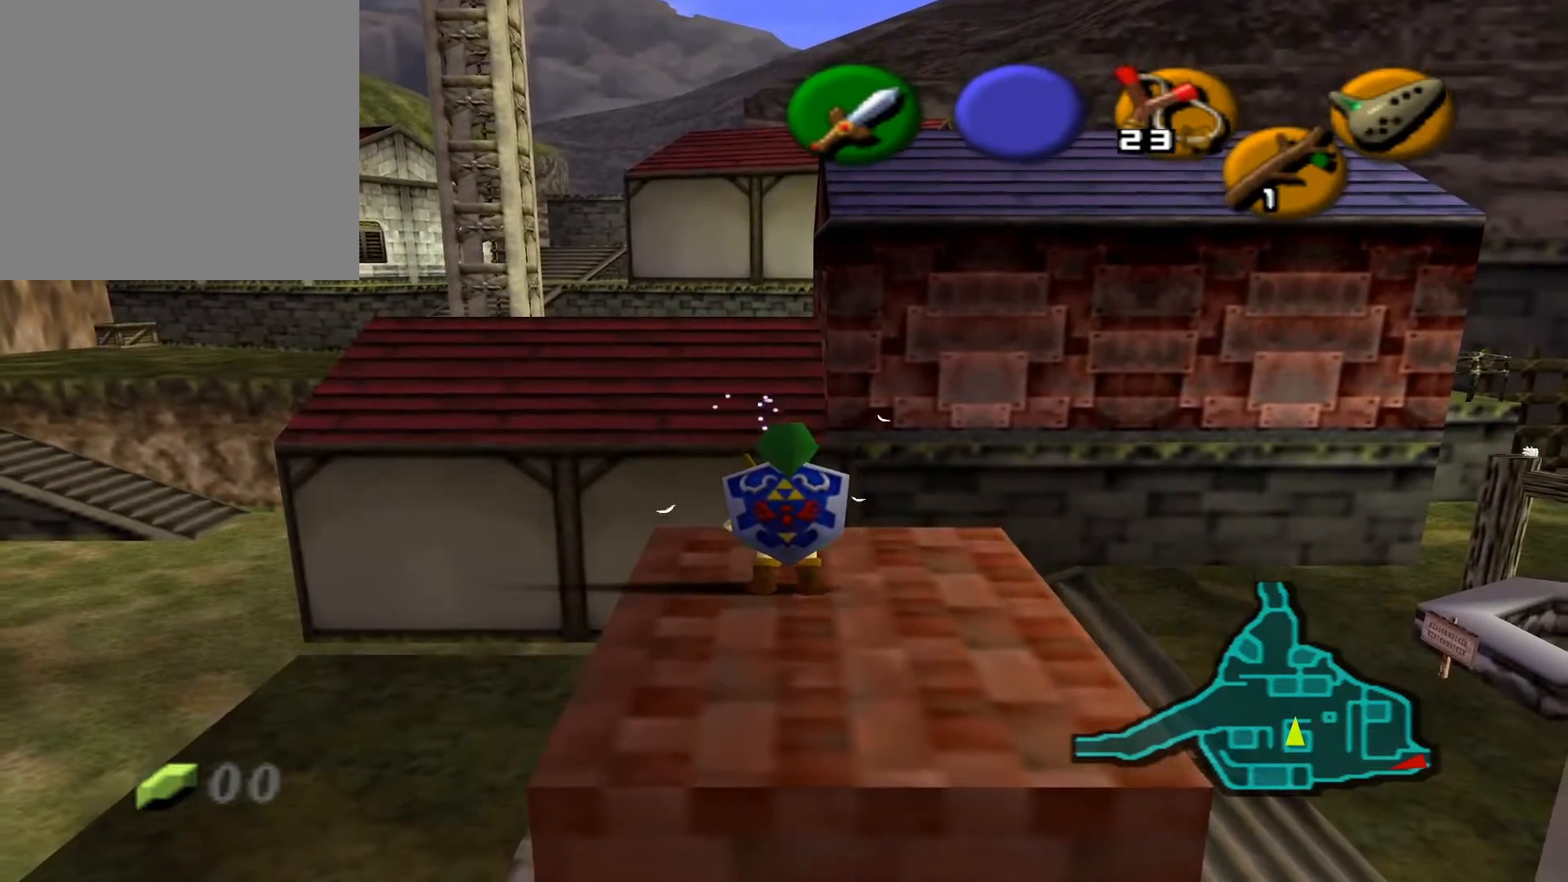
{"buttons": [], "left_stick": "up", "right_stick": "center", "events": []}
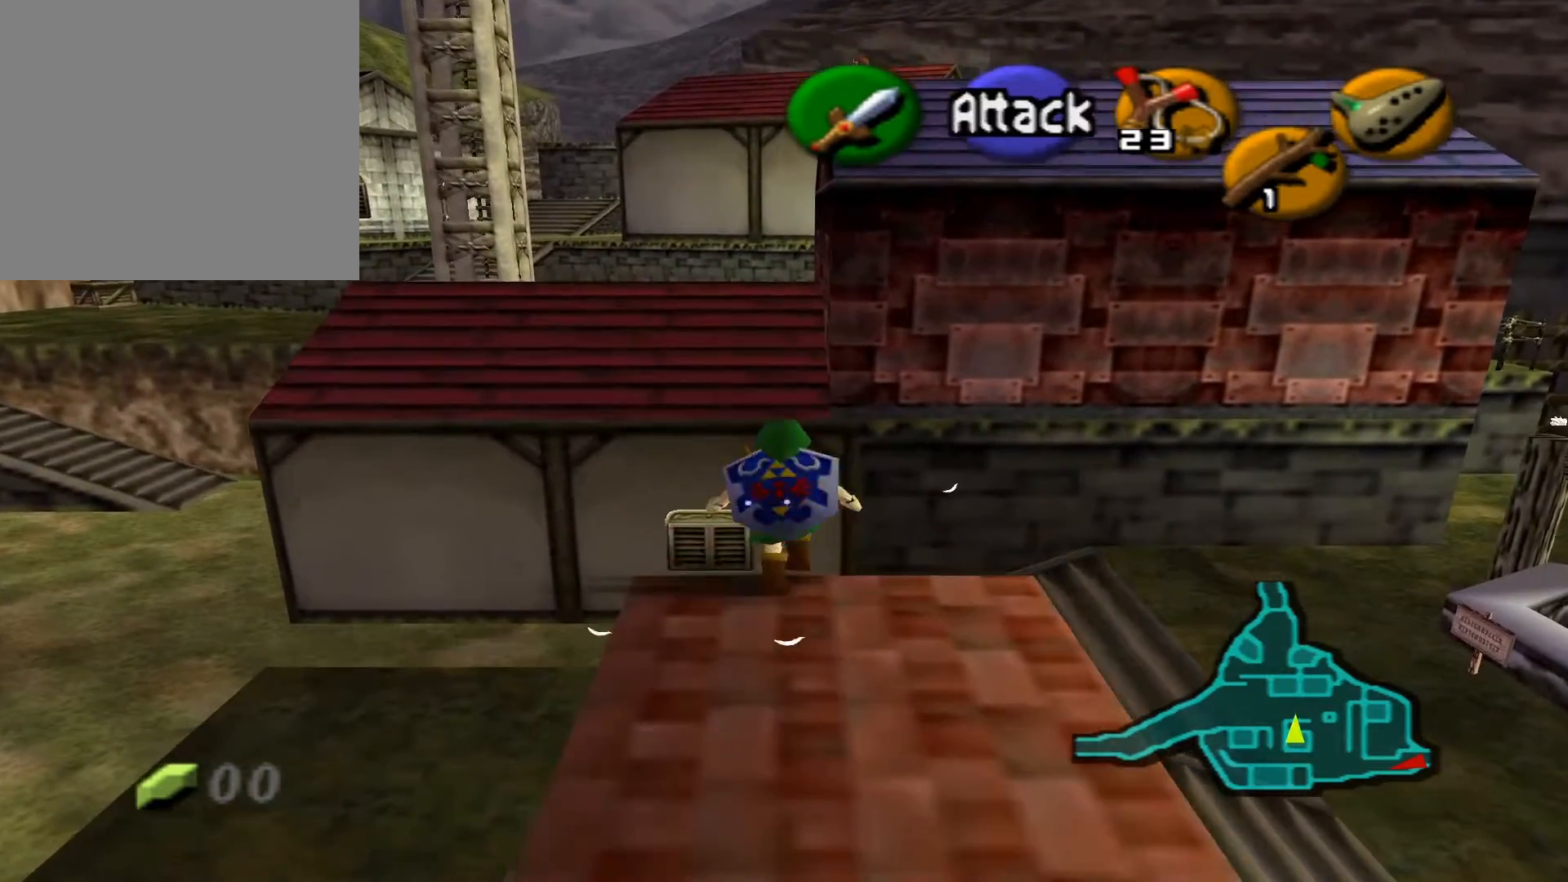
{"buttons": [], "left_stick": "down", "right_stick": "center", "events": [[133, "left_stick", "center"], [250, "left_stick", "down"]]}
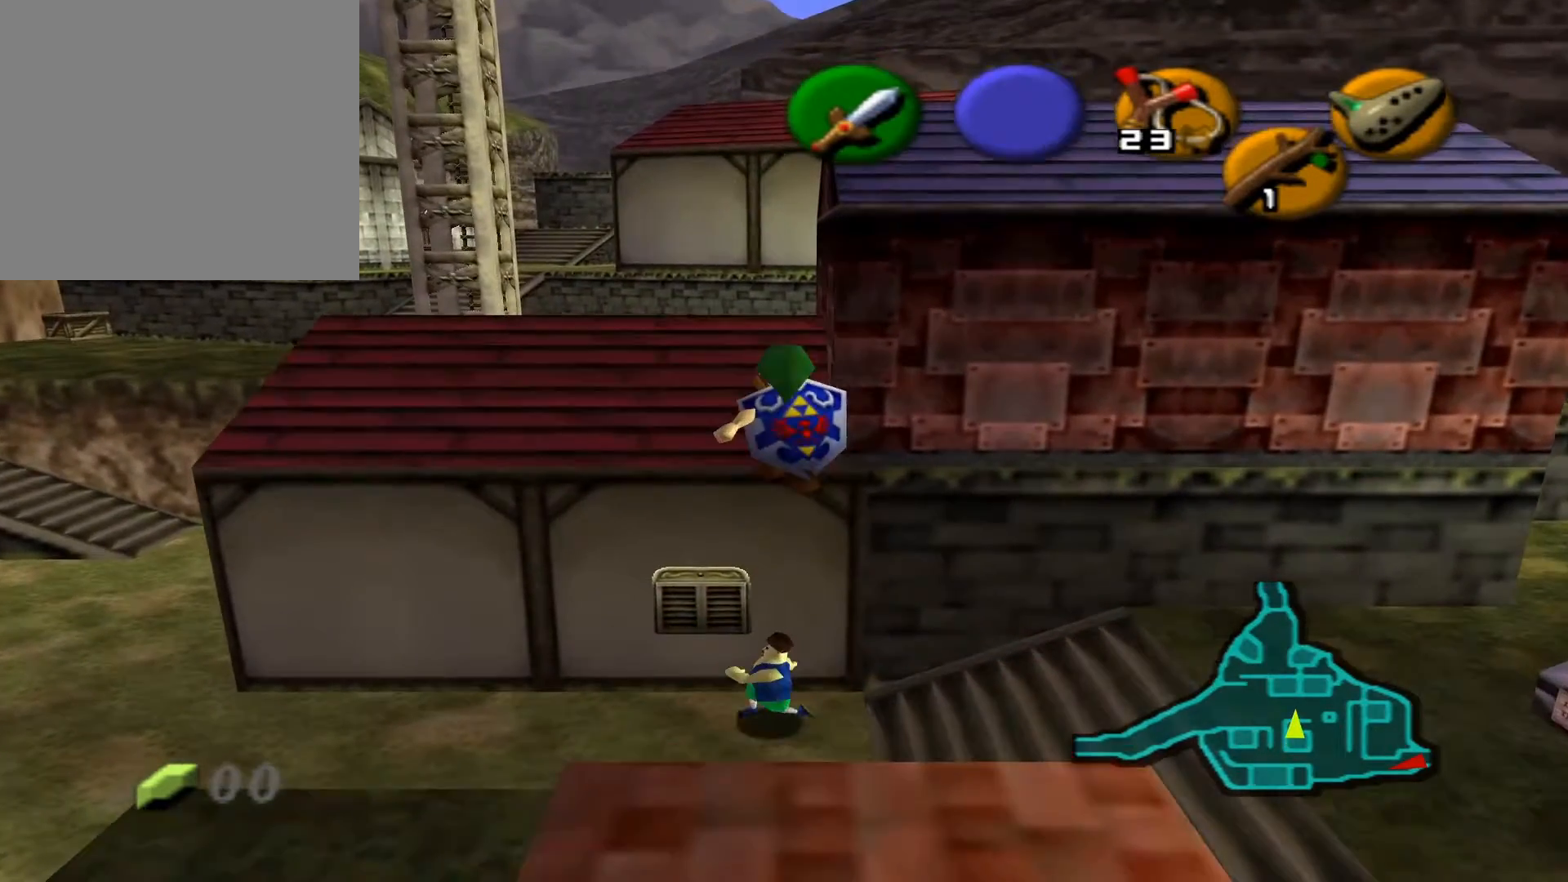
{"buttons": [], "left_stick": "down", "right_stick": "center", "events": [[117, "left_stick", "center"], [383, "left_stick", "down"]]}
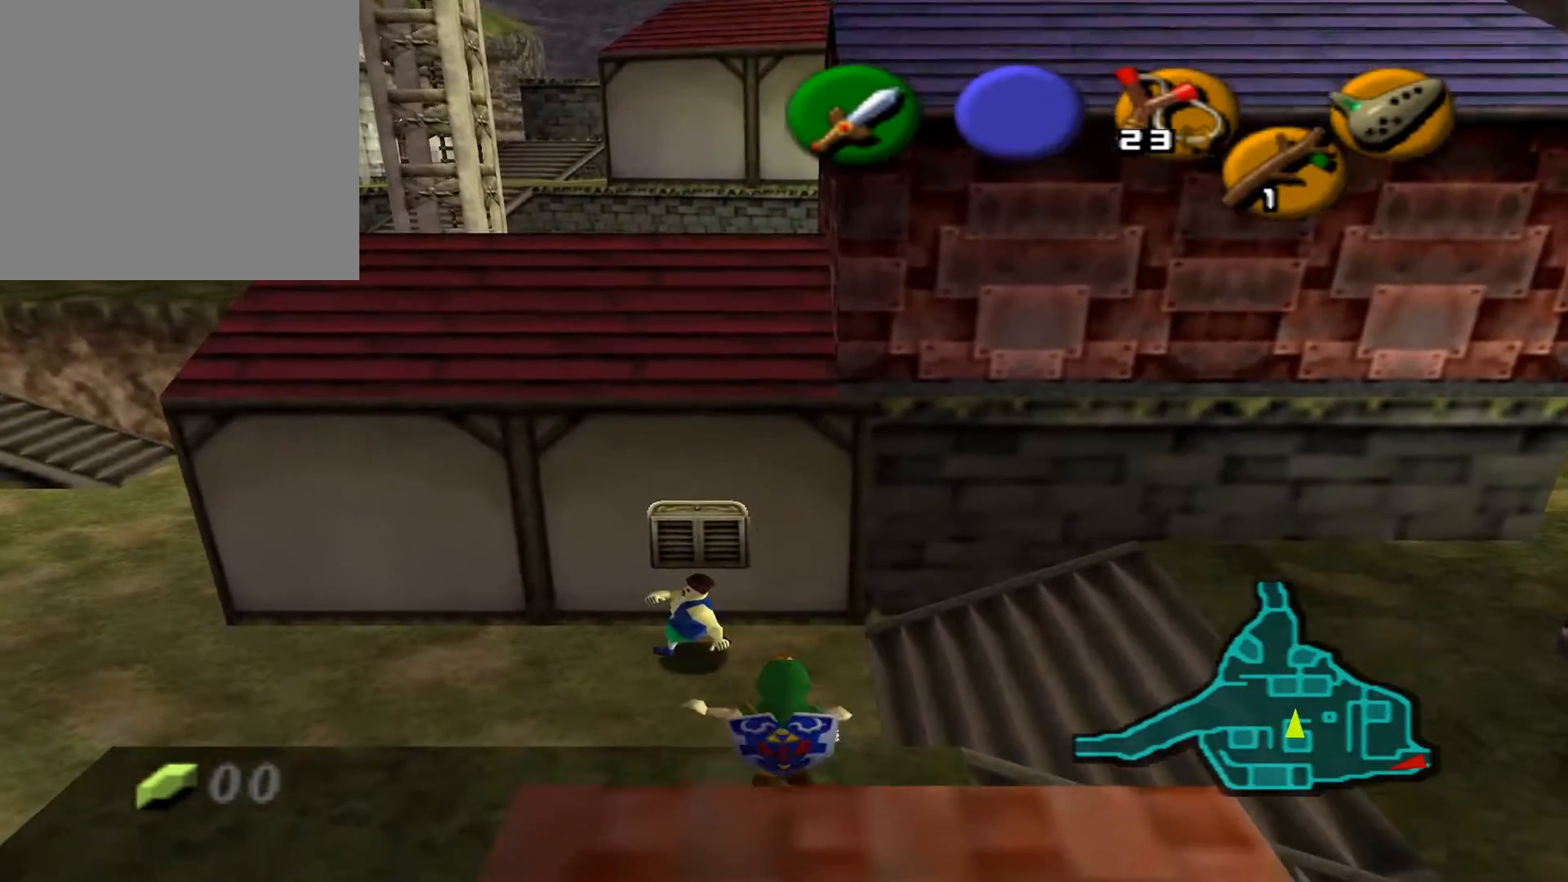
{"buttons": [], "left_stick": "up", "right_stick": "center", "events": [[33, "left_stick", "center"], [233, "left_stick", "down"], [333, "left_stick", "center"], [417, "left_stick", "up"]]}
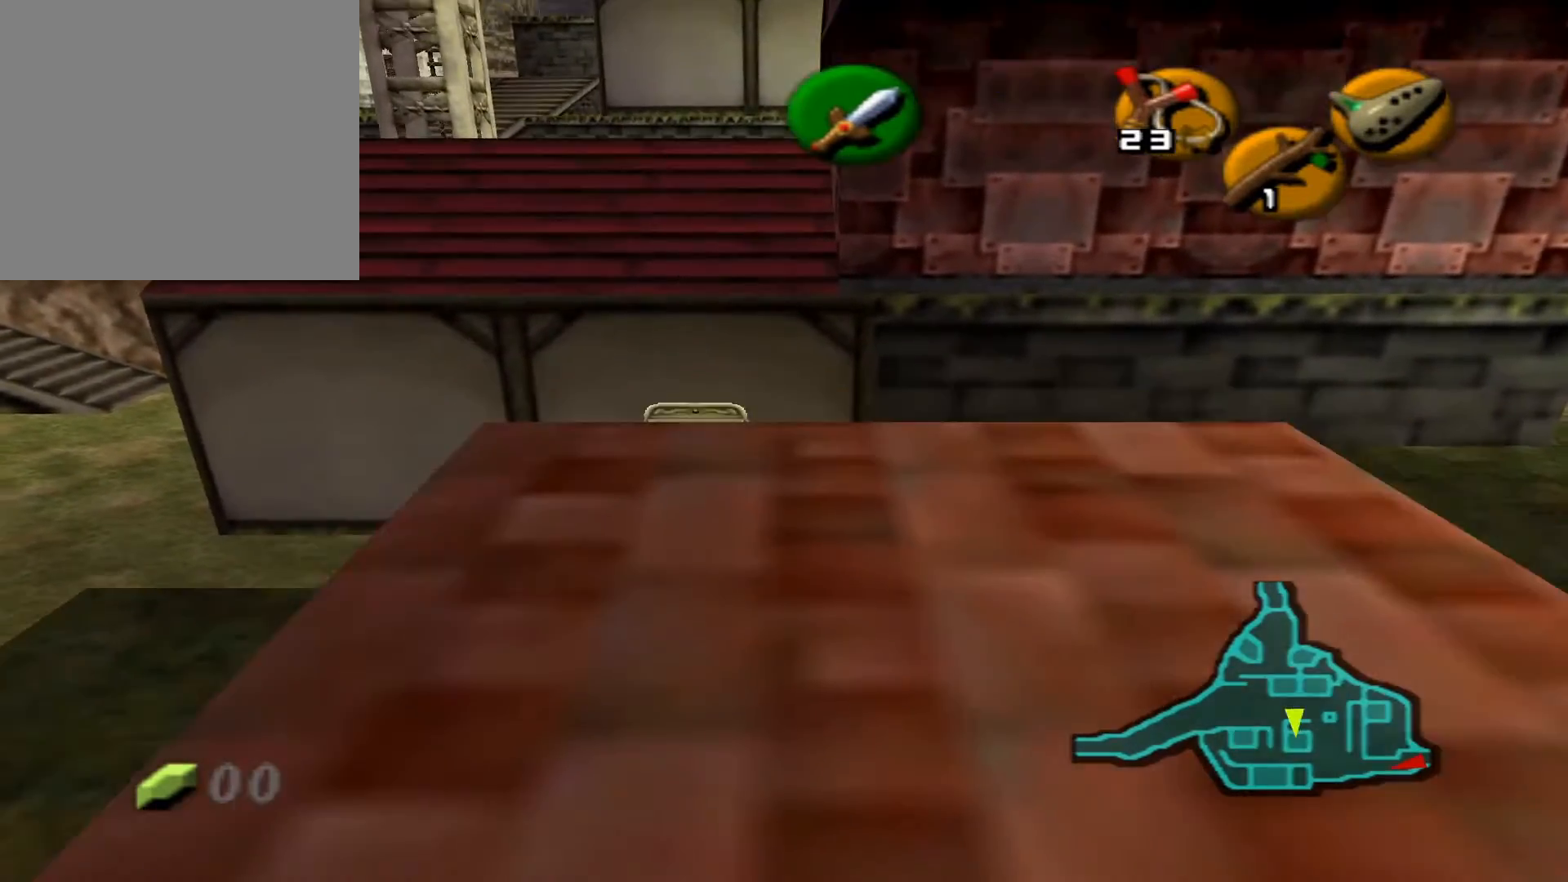
{"buttons": [], "left_stick": "up", "right_stick": "center", "events": []}
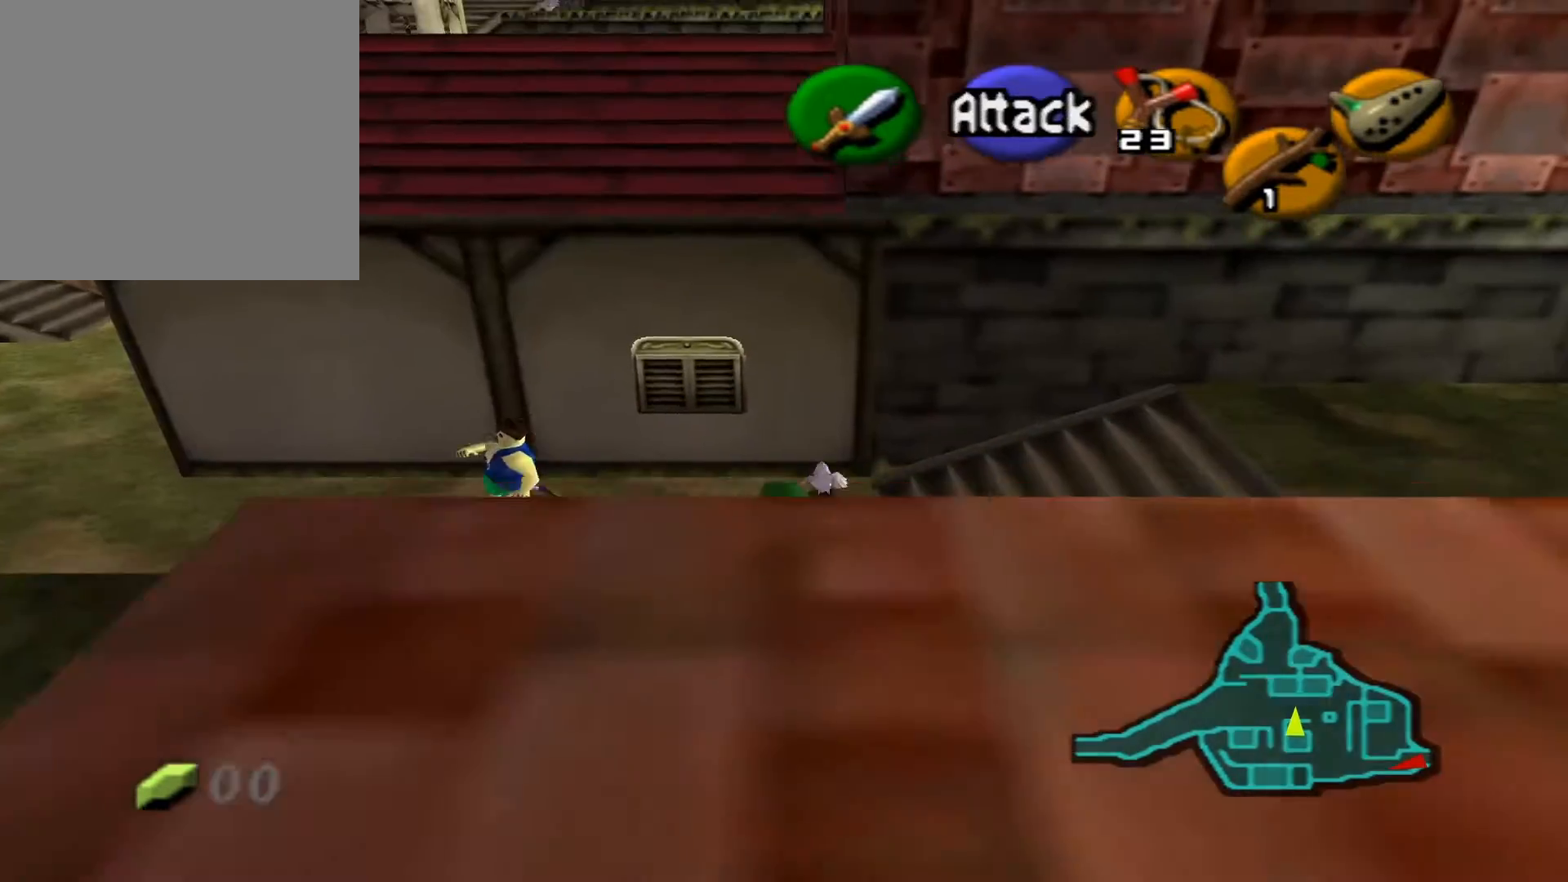
{"buttons": [], "left_stick": "up", "right_stick": "center", "events": []}
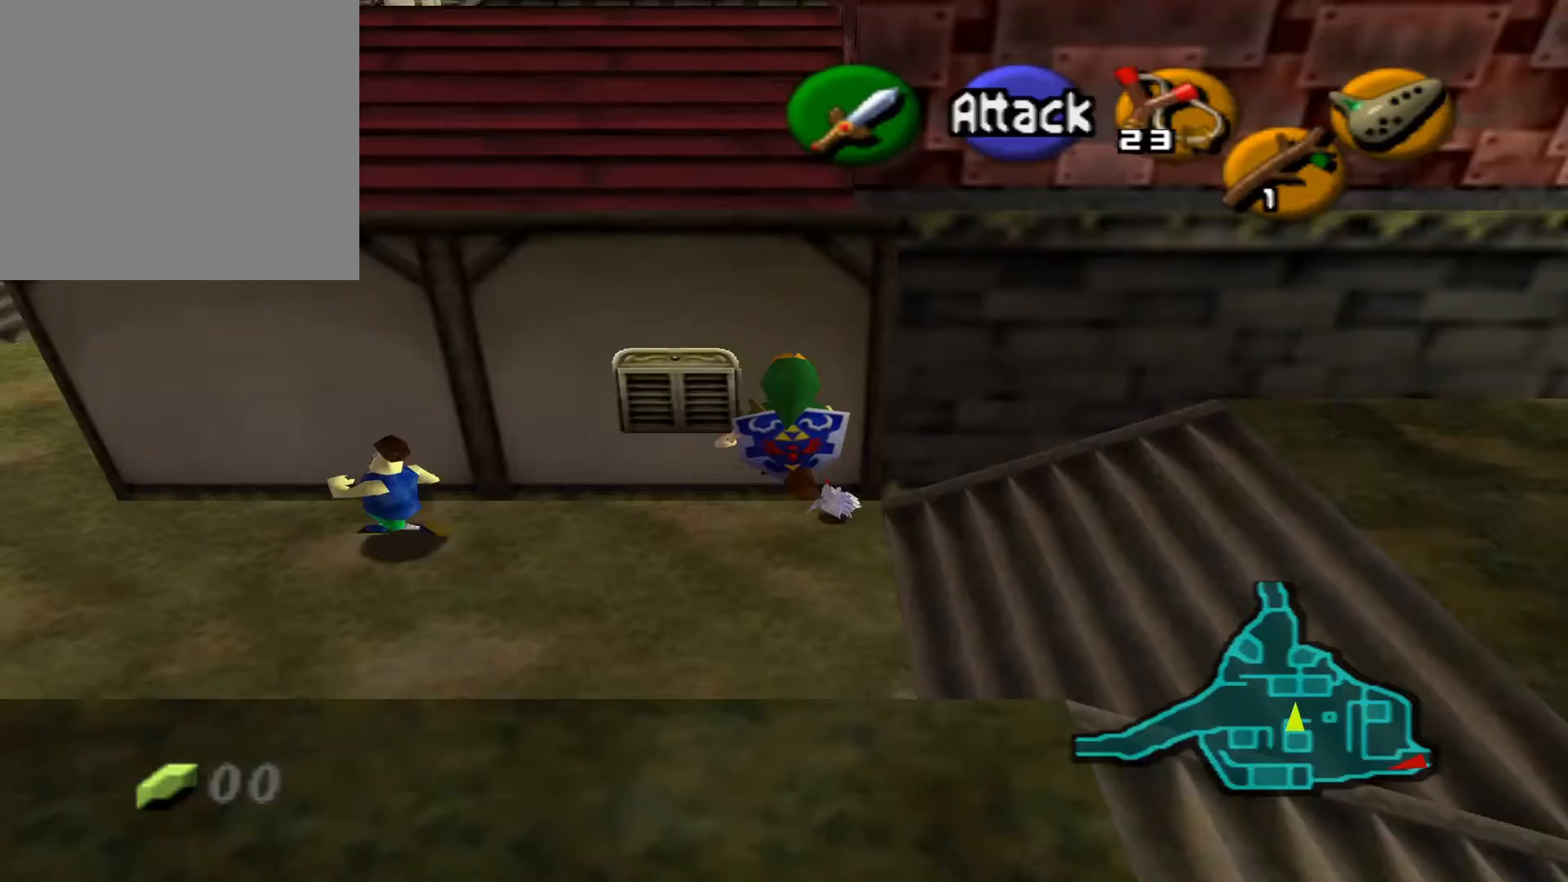
{"buttons": [], "left_stick": "up", "right_stick": "center", "events": []}
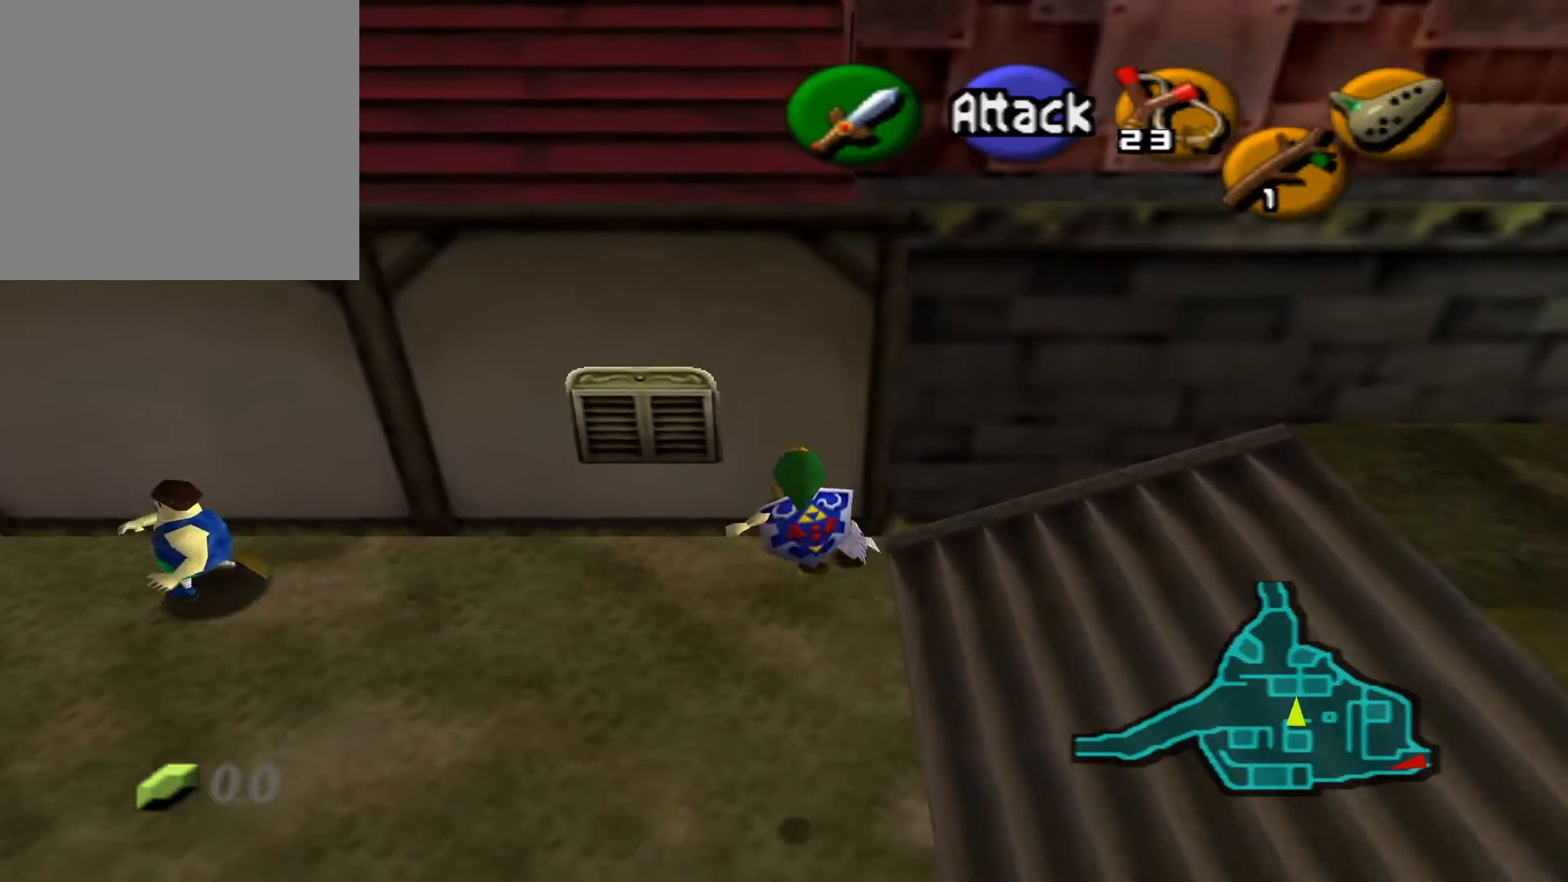
{"buttons": [], "left_stick": "up", "right_stick": "center", "events": []}
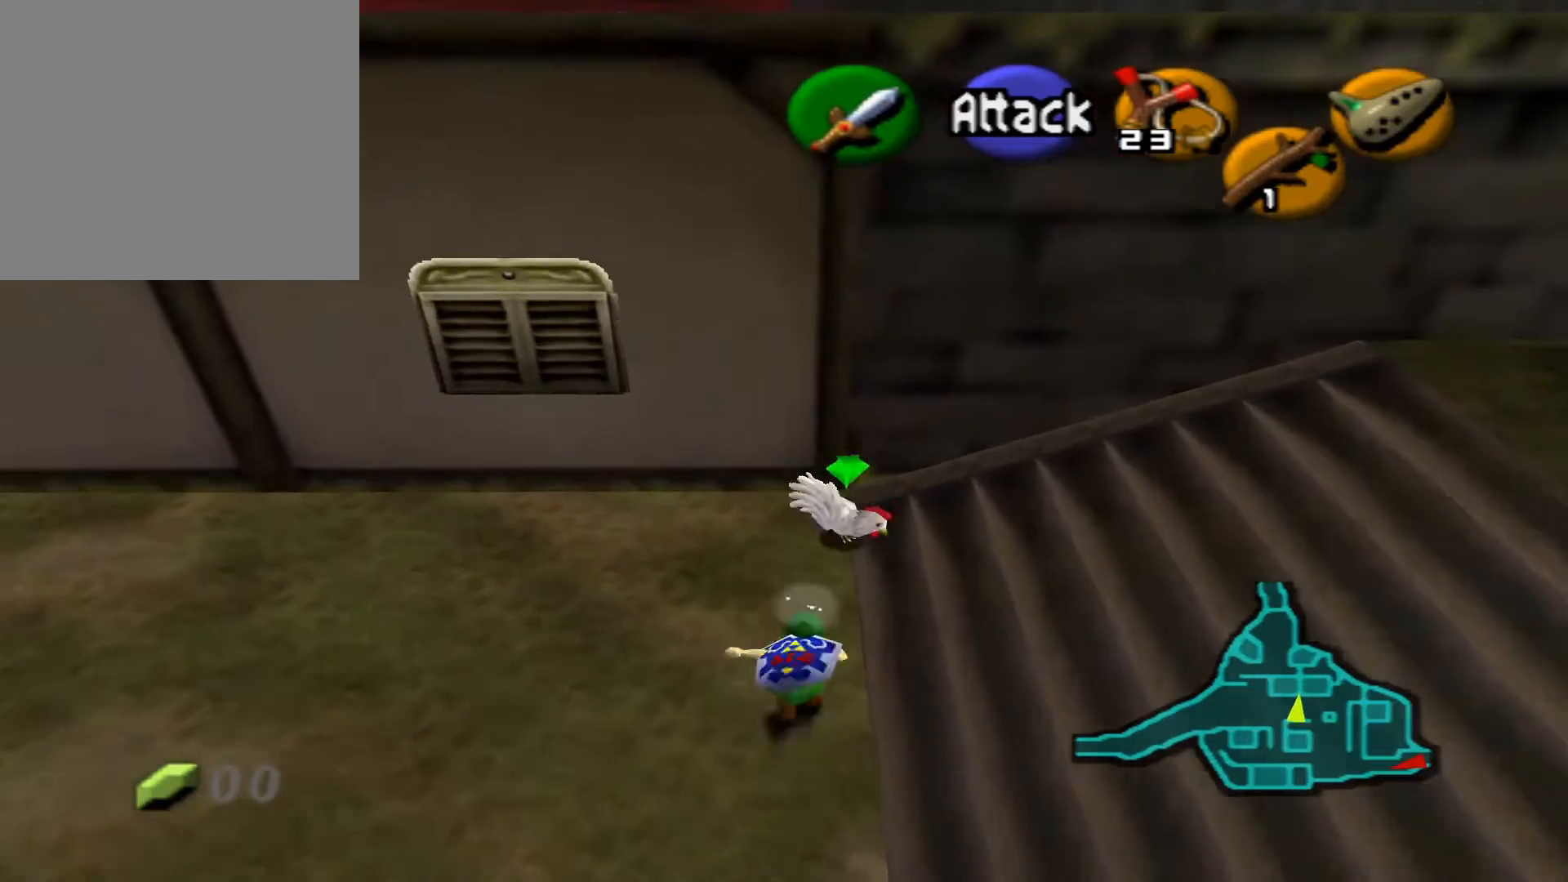
{"buttons": [], "left_stick": "down-right", "right_stick": "center", "events": [[283, "left_stick", "right"], [367, "left_stick", "down"], [450, "left_stick", "down-right"]]}
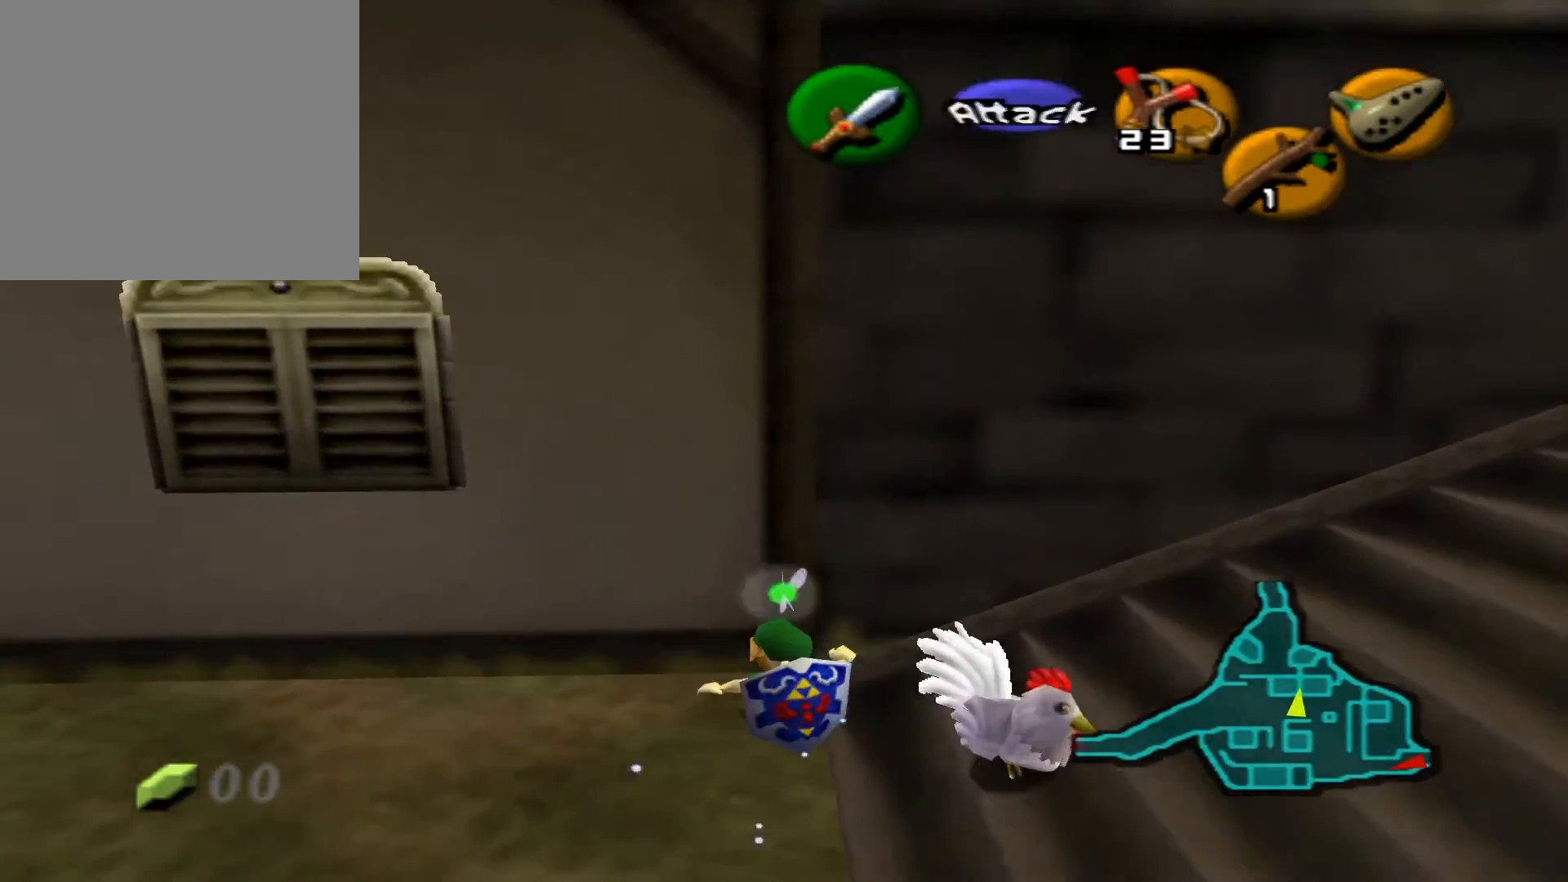
{"buttons": [], "left_stick": "up-right", "right_stick": "center", "events": [[367, "left_stick", "up-right"]]}
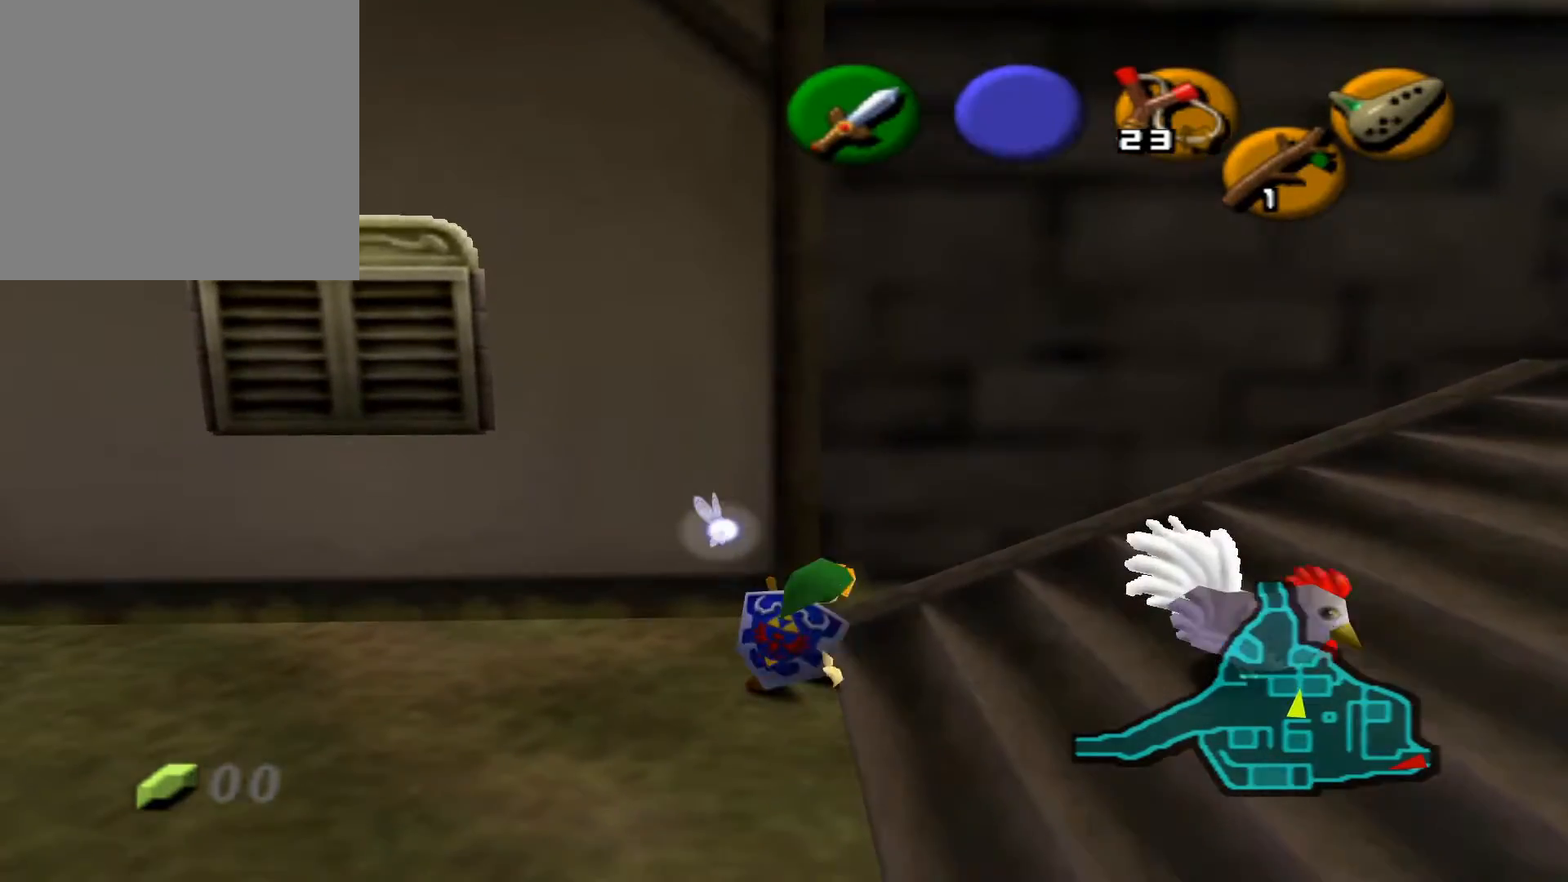
{"buttons": [], "left_stick": "right", "right_stick": "center", "events": [[33, "left_stick", "right"]]}